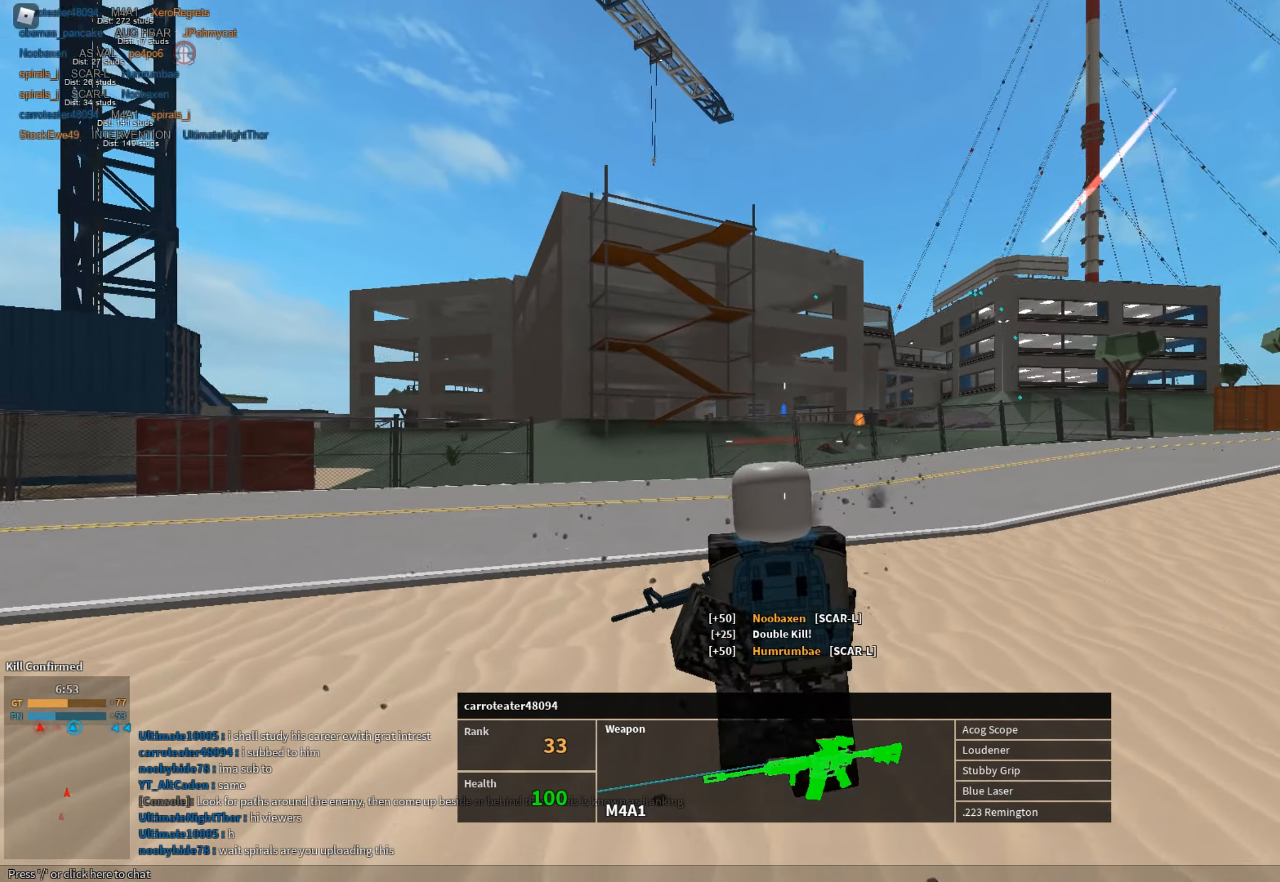
Gameplay with keyboard and mouse; each line is a JSON object with the keys and mouse buttons held at the frame after it. "events" lists presses ("down") and releases ("up") of "1", "2", "3", "a", "c", "ctrl", "d", "e", "f", "g", "h", "q", "r", "s", "shift", "space", "t", "tab", "v", "w", "x", "z", "mouse_left" and "mouse_right" between this image and that frame as [ms after this image, input, new state], when the widget could be followed in between. "mouse_left", "mouse_right" = the "left", "right" buttons of the "mouse" list. No other keys are recorded. Mouse movement is not recorded.
{"keys": [], "mouse": [], "events": [[167, "q", "down"], [167, "tab", "down"], [267, "q", "up"], [267, "tab", "up"]]}
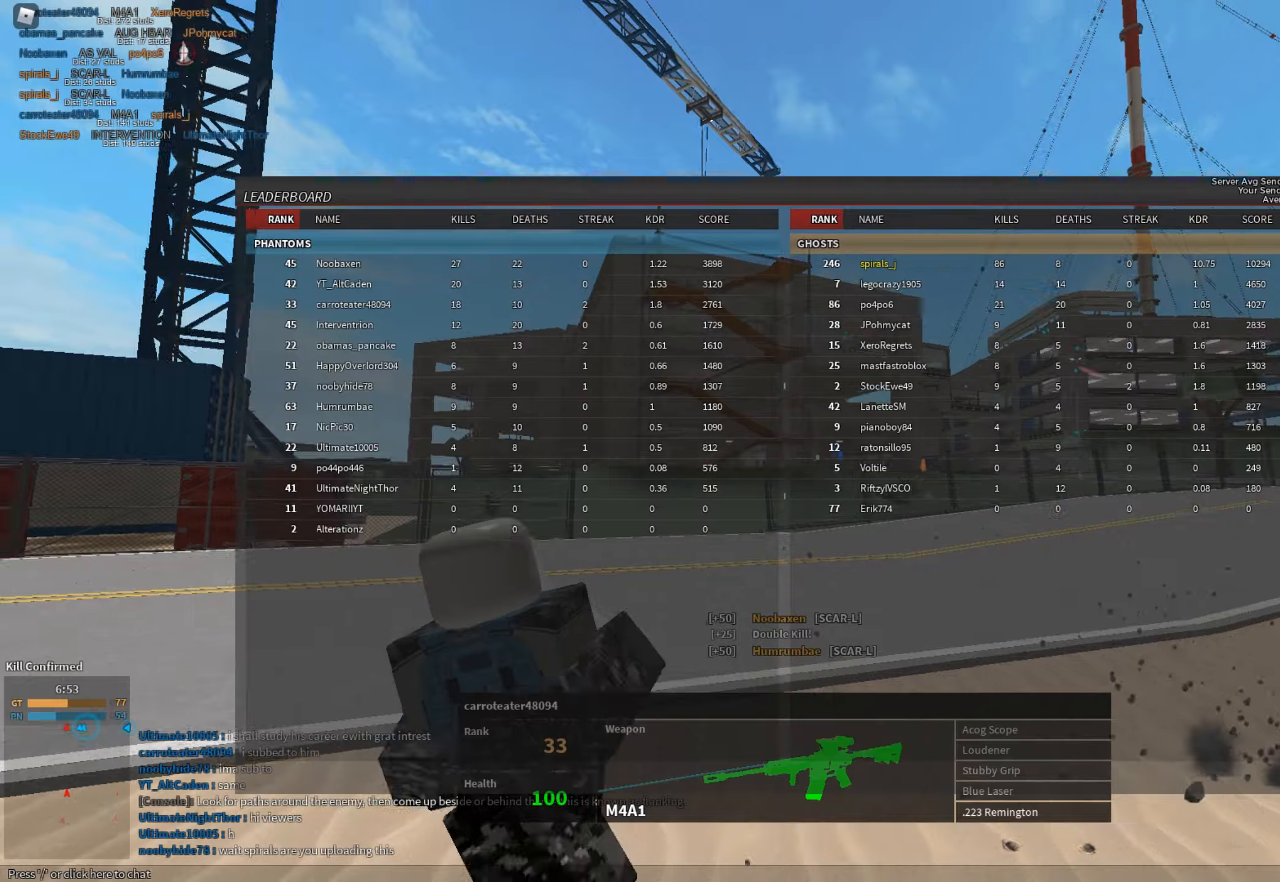
{"keys": [], "mouse": [], "events": [[233, "tab", "down"], [333, "tab", "up"]]}
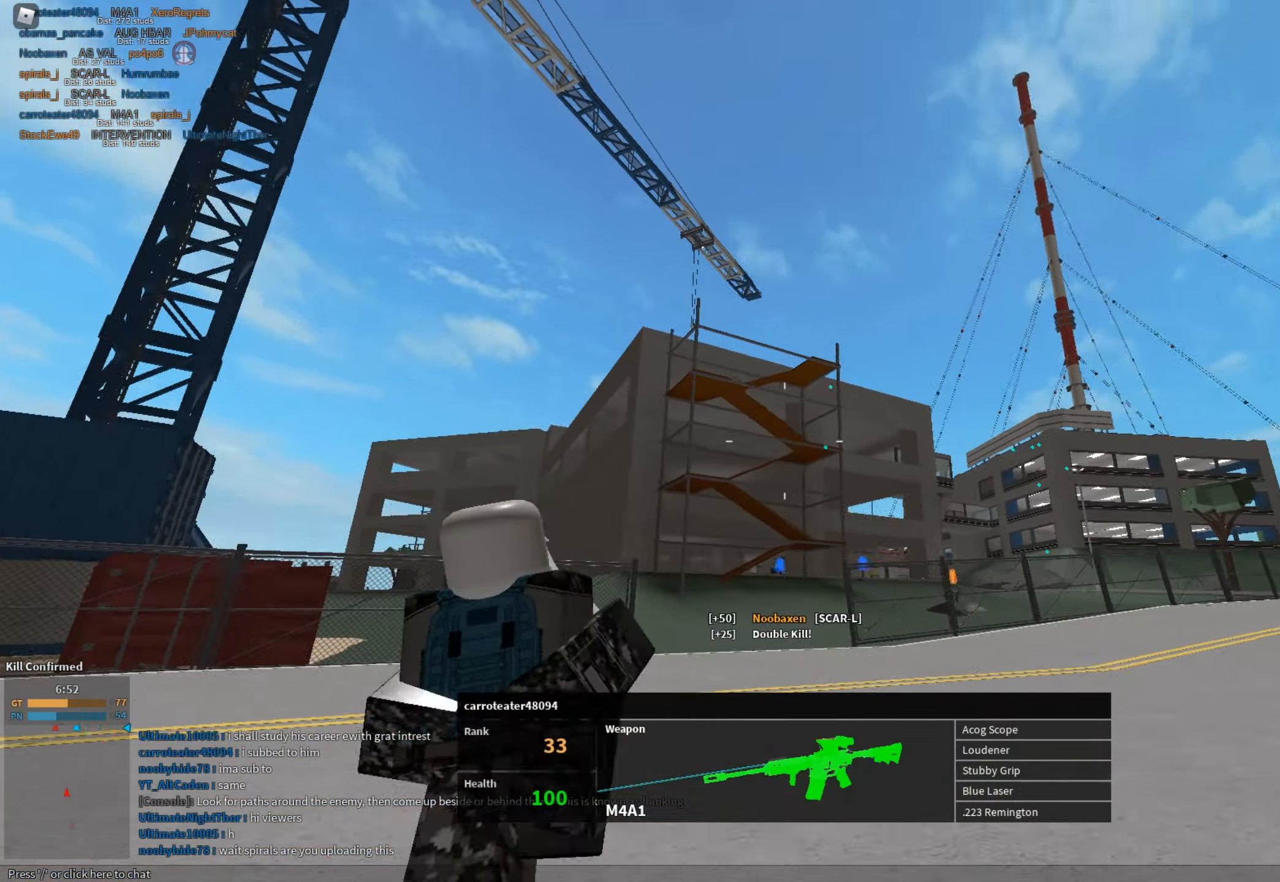
{"keys": [], "mouse": [], "events": []}
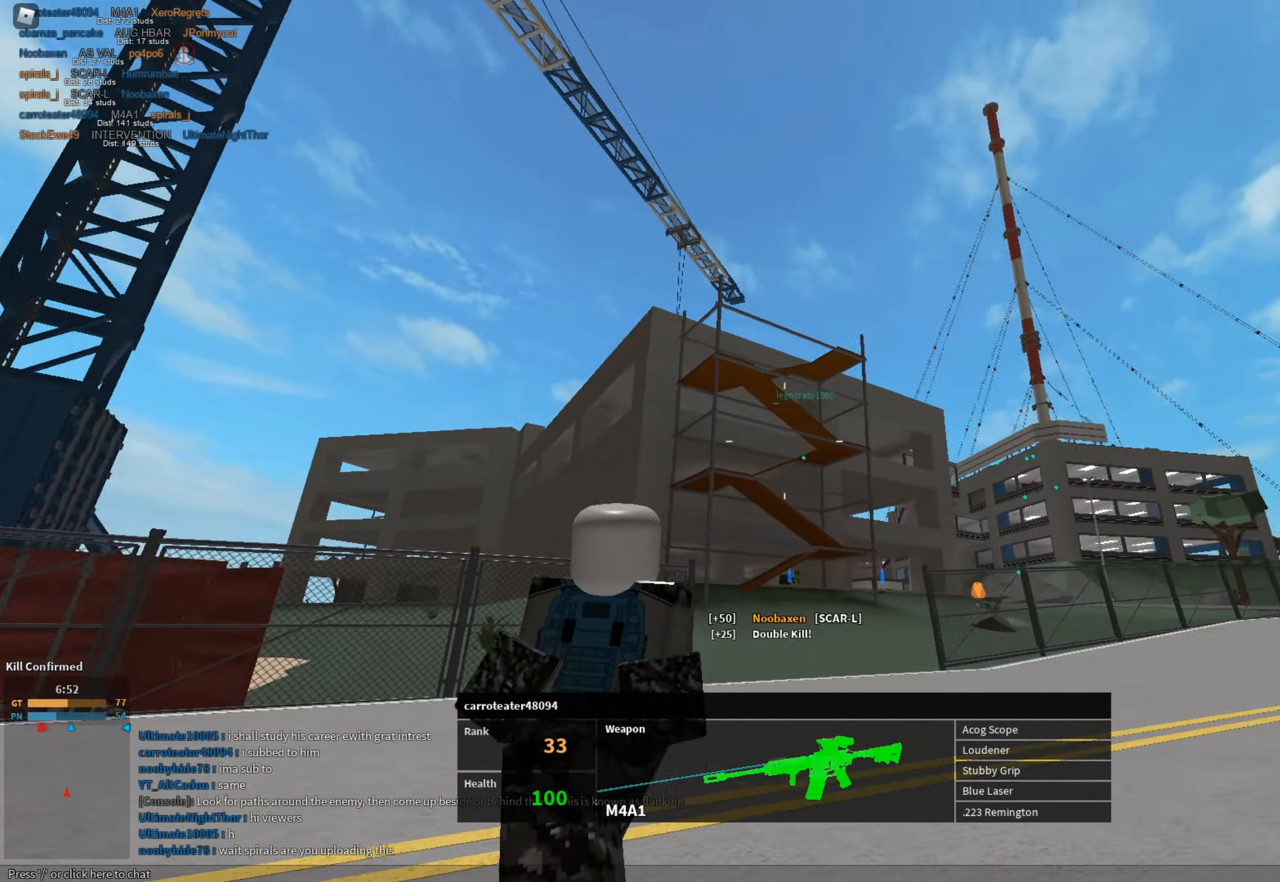
{"keys": [], "mouse": [], "events": []}
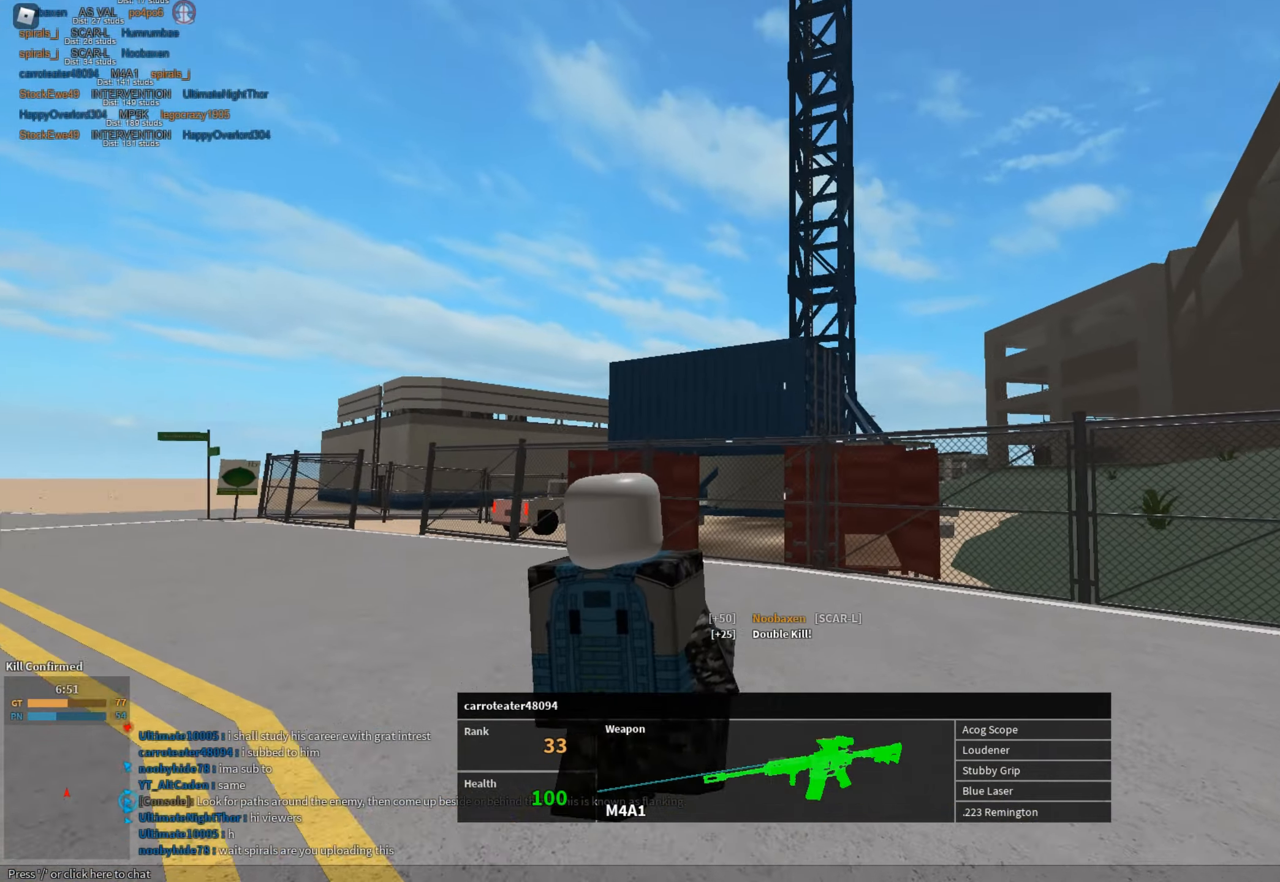
{"keys": [], "mouse": [], "events": []}
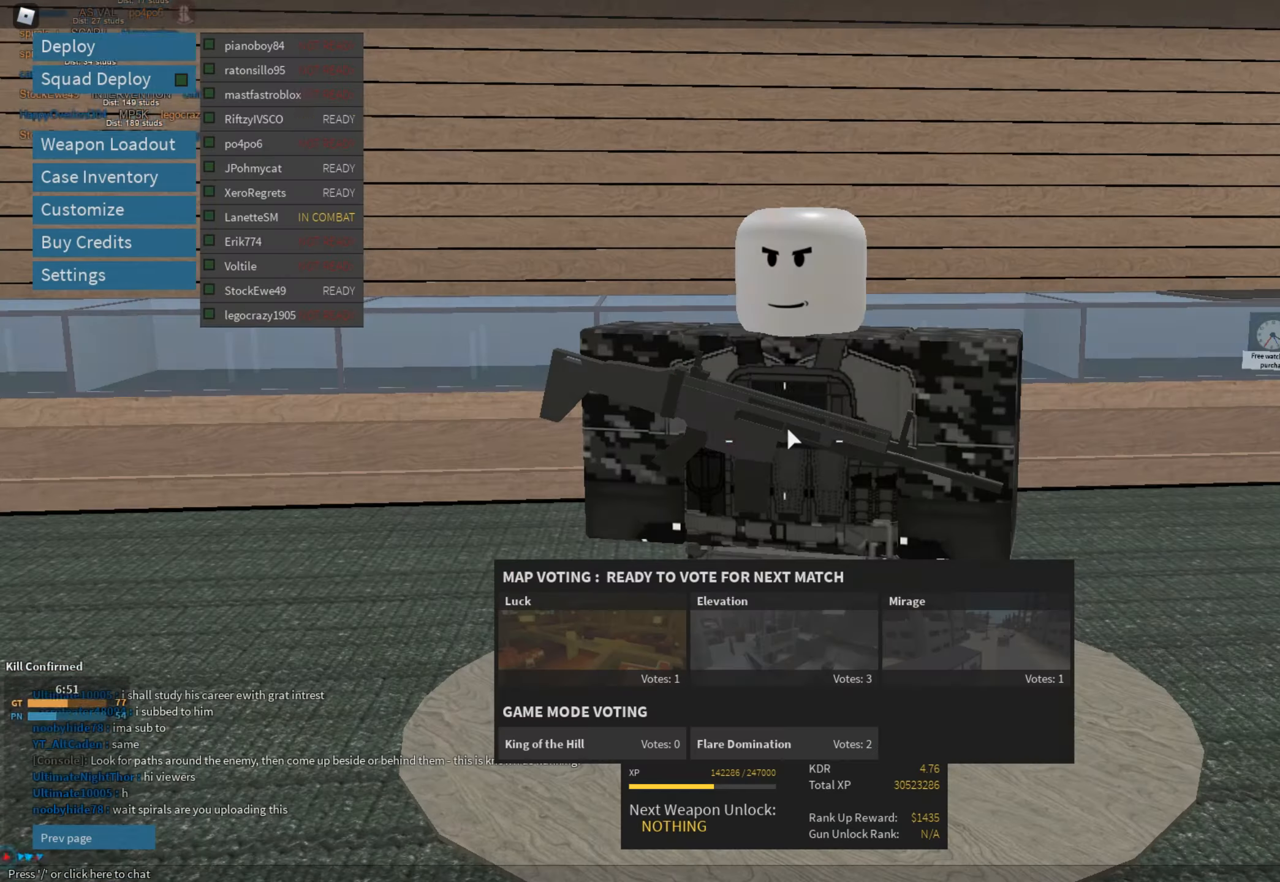
{"keys": [], "mouse": [], "events": []}
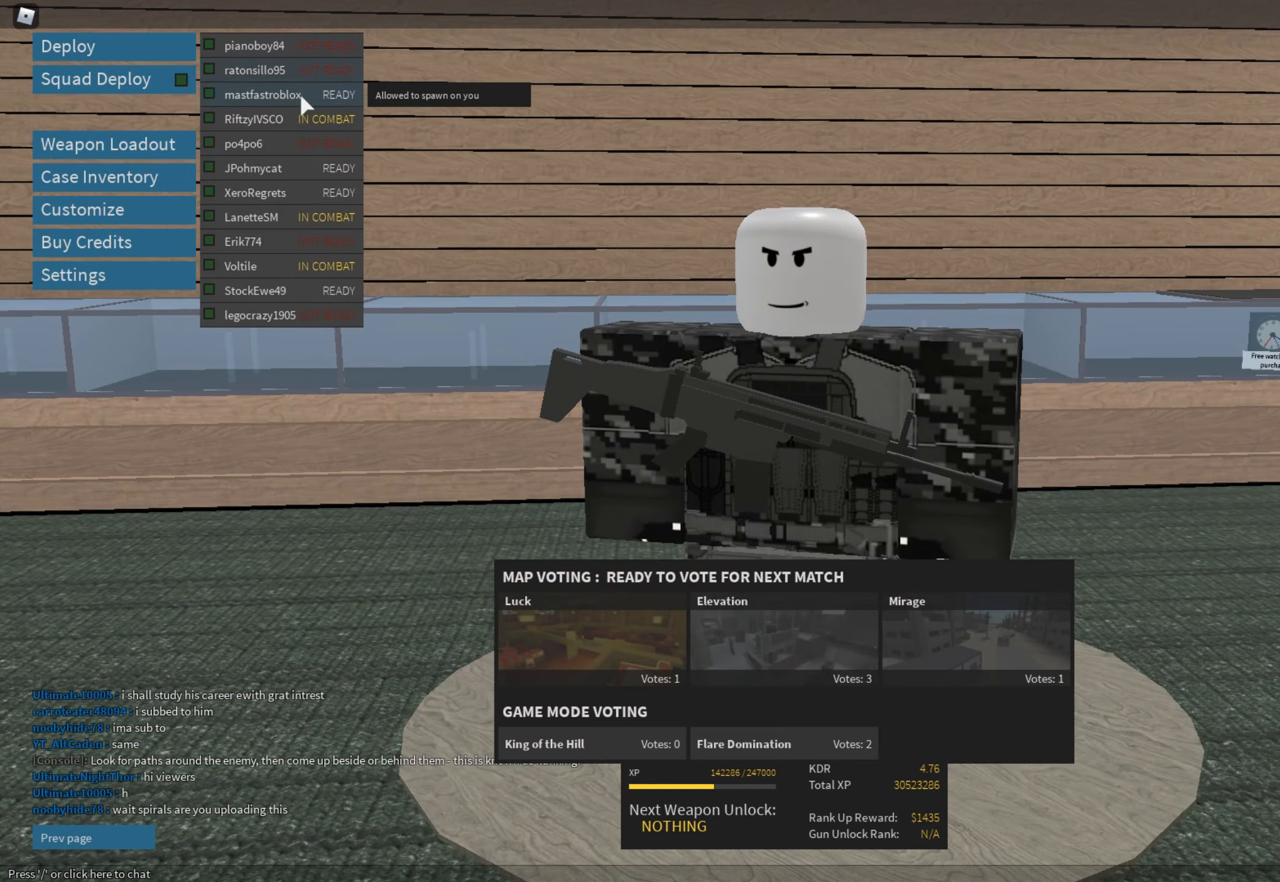
{"keys": ["shift"], "mouse": [], "events": [[34, "mouse_left", "down"], [84, "mouse_left", "up"], [217, "mouse_left", "down"], [267, "mouse_left", "up"], [401, "shift", "down"], [401, "w", "down"], [451, "shift", "up"], [501, "shift", "down"], [501, "w", "up"]]}
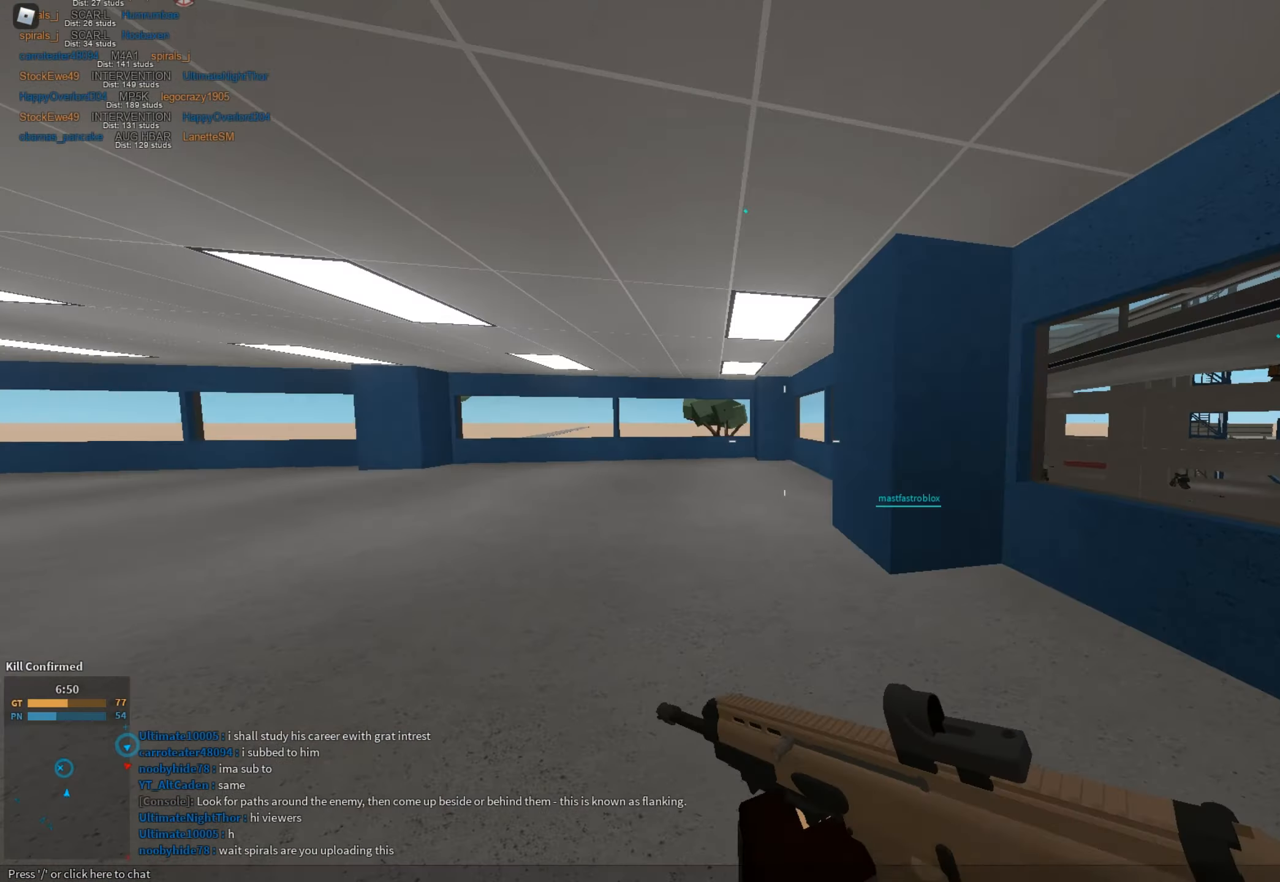
{"keys": ["shift"], "mouse": [], "events": [[50, "w", "down"], [283, "c", "down"], [317, "shift", "up"], [317, "w", "up"], [367, "c", "up"], [467, "shift", "down"]]}
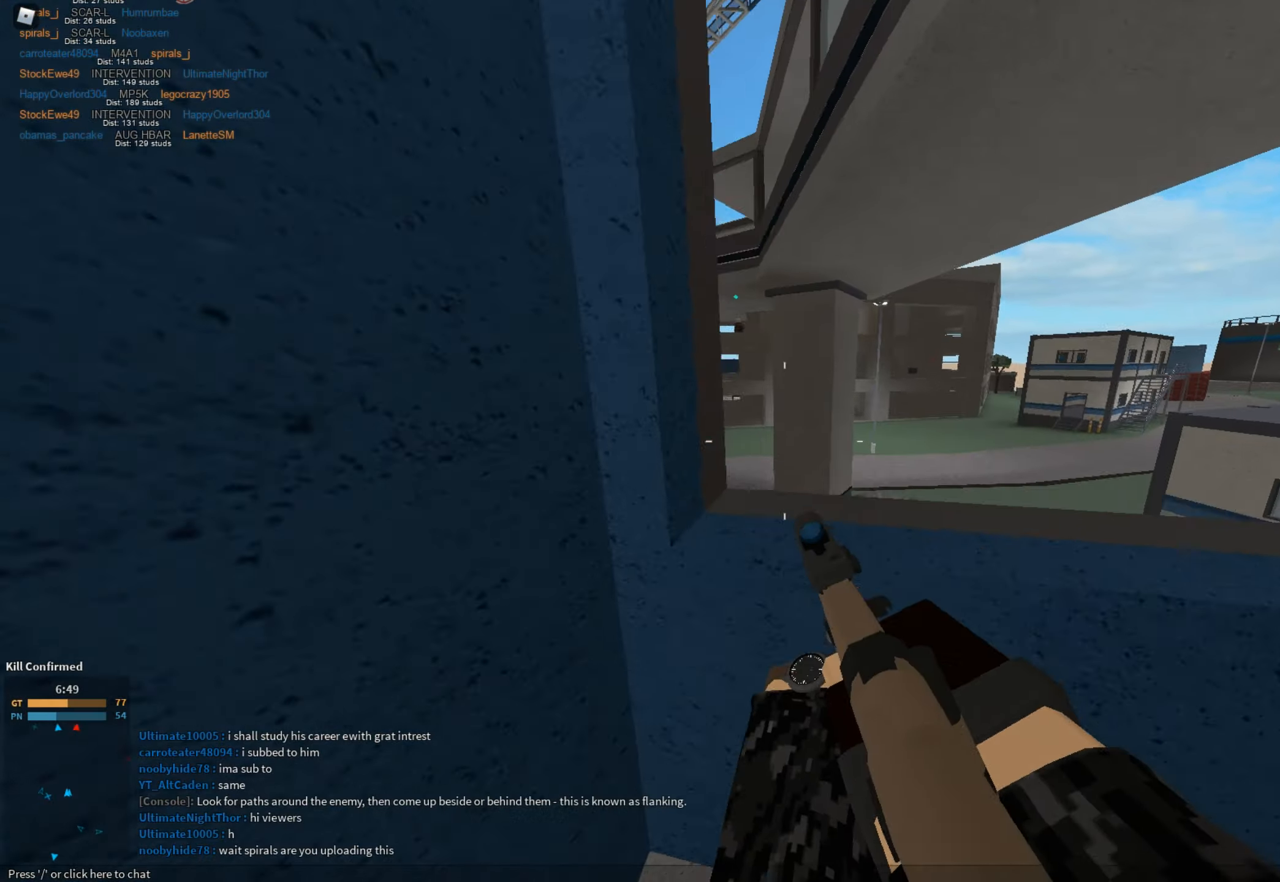
{"keys": ["a", "shift", "w"], "mouse": [], "events": [[17, "d", "down"], [17, "w", "down"], [50, "space", "down"], [100, "d", "up"], [200, "e", "down"], [200, "space", "up"], [284, "e", "up"], [284, "shift", "up"], [284, "w", "up"], [334, "shift", "down"], [384, "a", "down"], [384, "w", "down"]]}
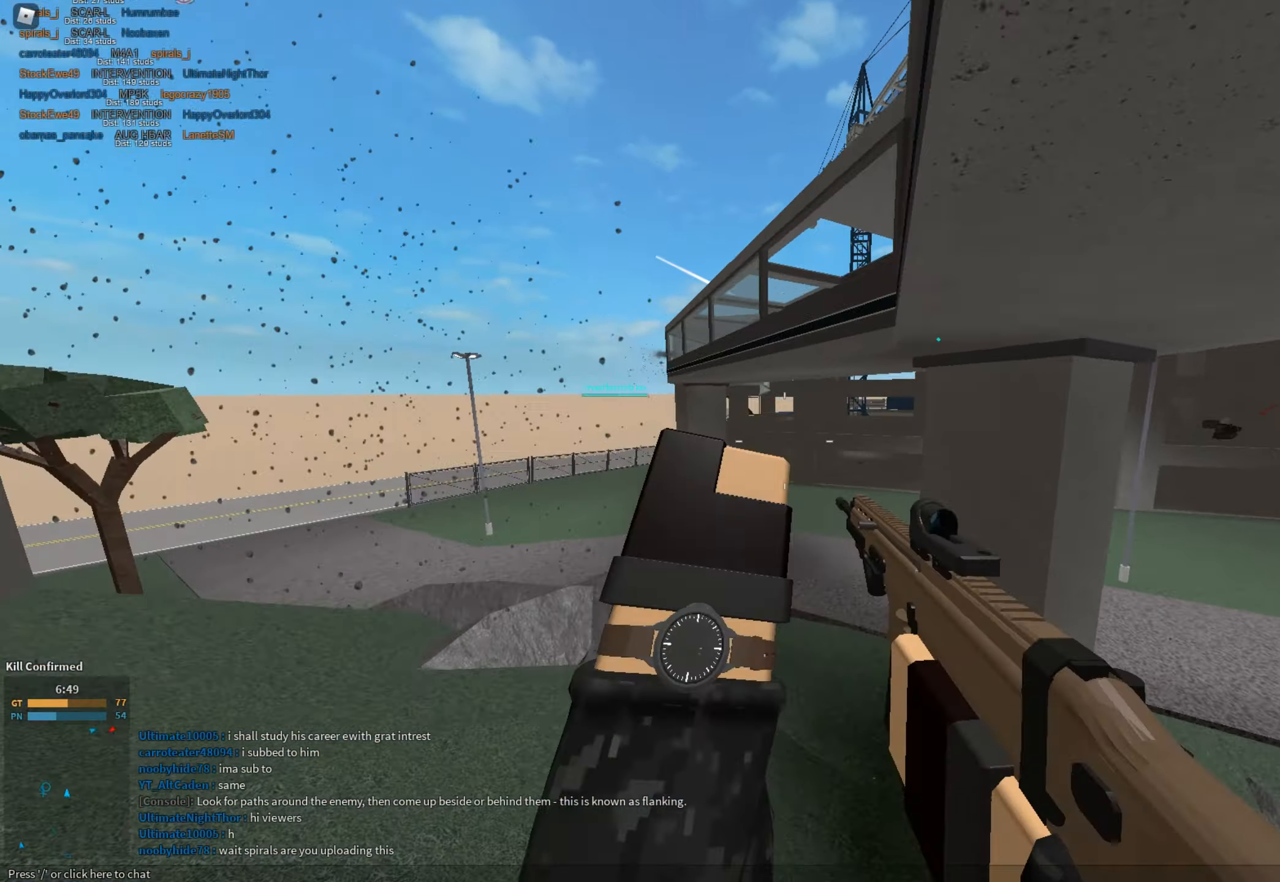
{"keys": ["a"], "mouse": ["left", "right"], "events": [[33, "mouse_right", "down"], [66, "shift", "up"], [350, "mouse_left", "down"], [350, "w", "up"]]}
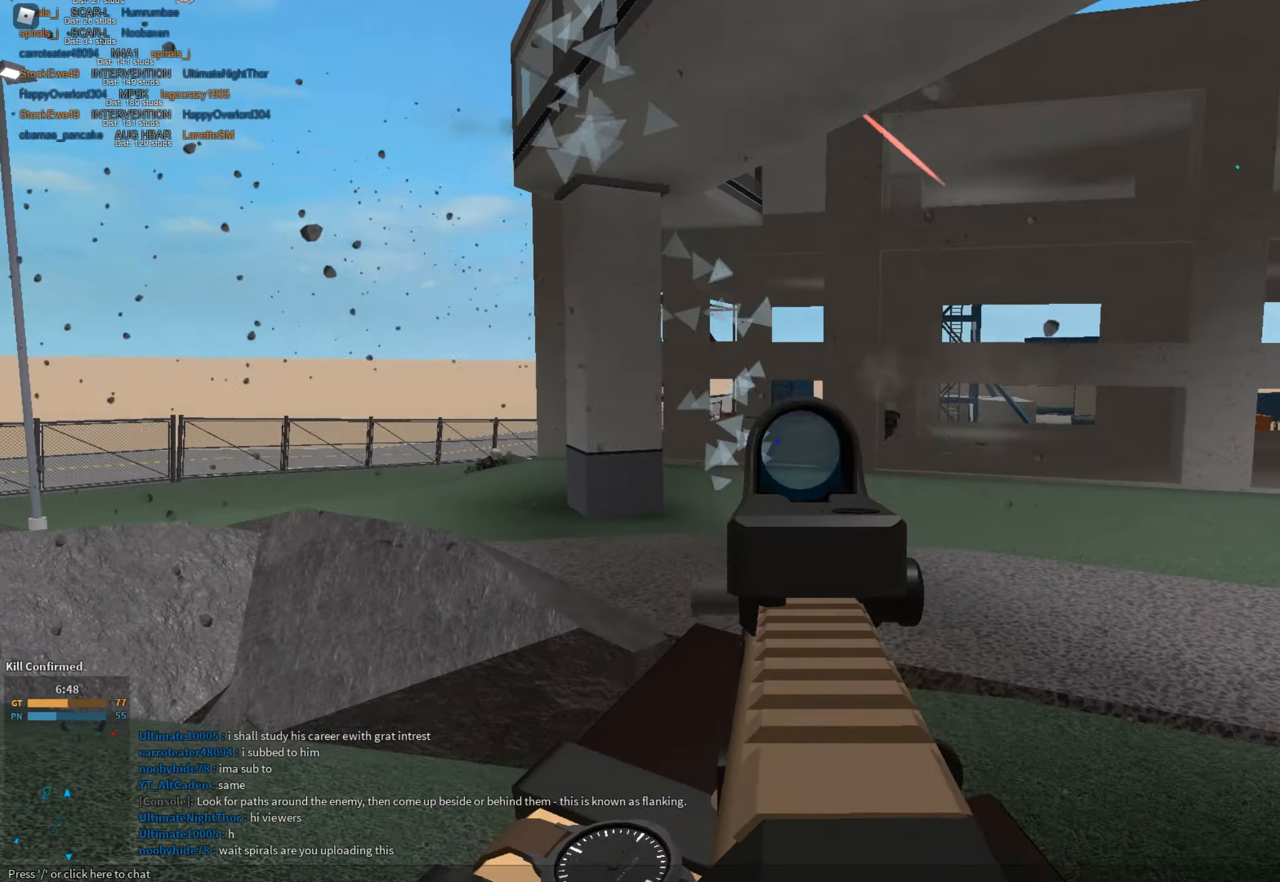
{"keys": ["d"], "mouse": ["left", "right"], "events": [[300, "d", "down"], [383, "a", "up"]]}
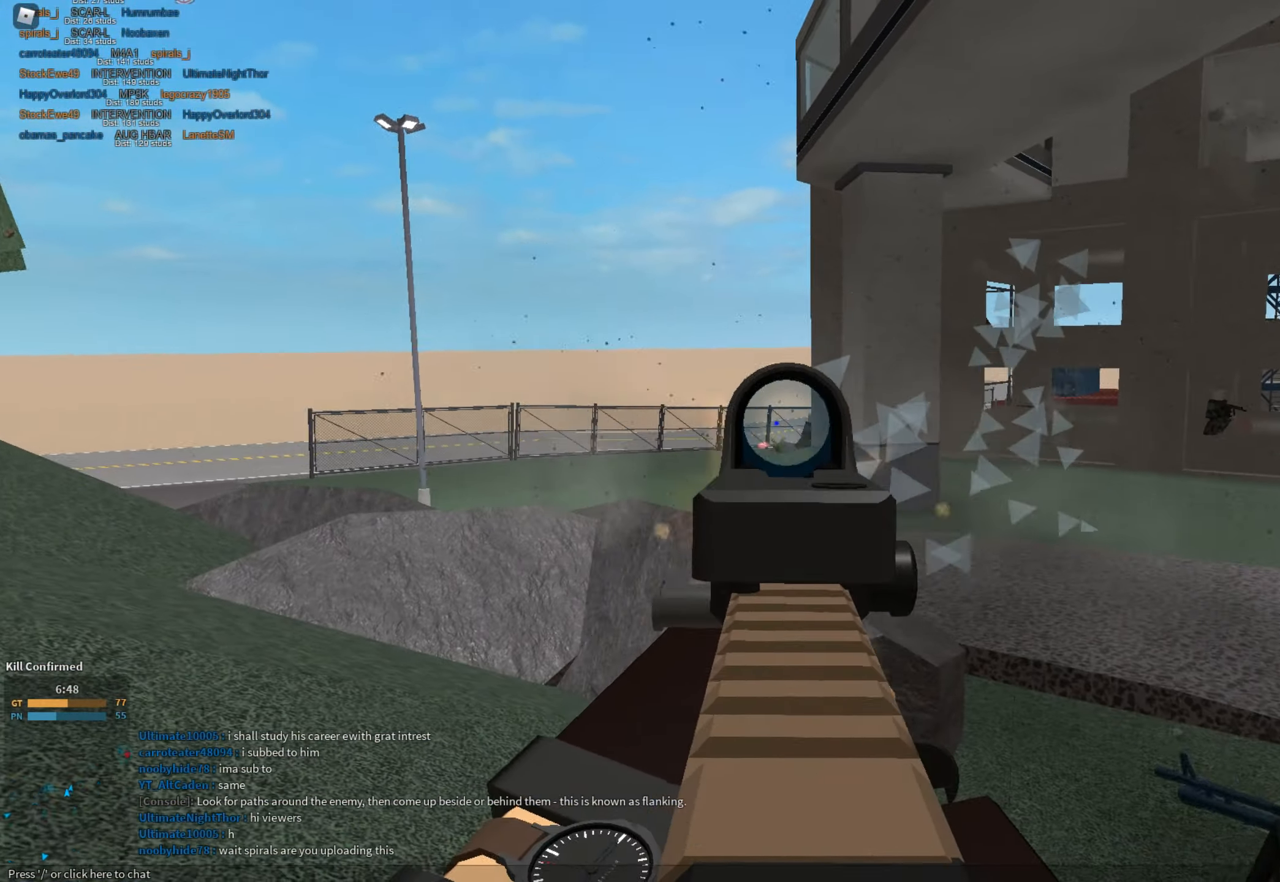
{"keys": ["d"], "mouse": ["left", "right"], "events": [[200, "mouse_left", "up"], [200, "mouse_right", "up"], [300, "mouse_right", "down"], [484, "mouse_left", "down"]]}
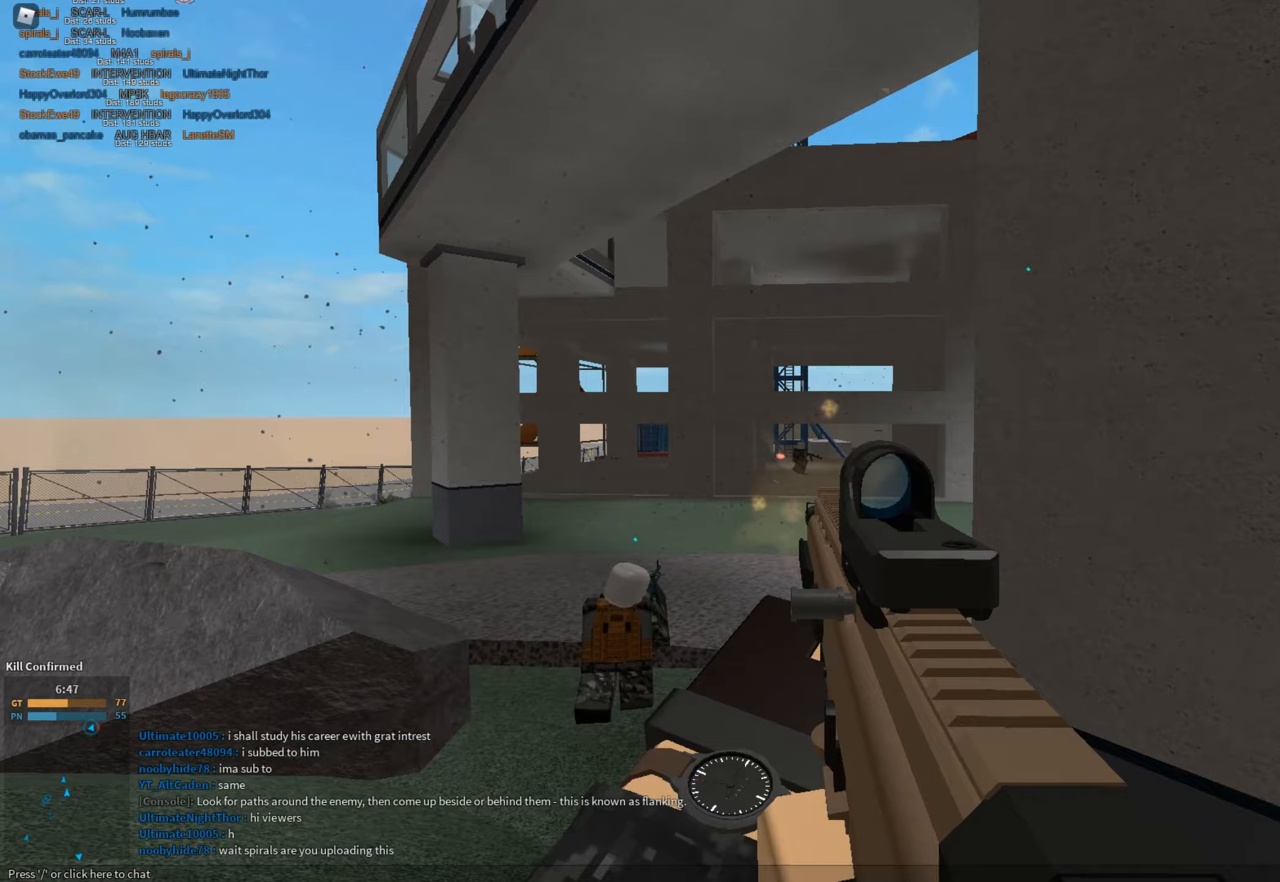
{"keys": ["d"], "mouse": ["left", "right"], "events": [[133, "a", "down"], [133, "d", "up"], [417, "d", "down"], [467, "a", "up"]]}
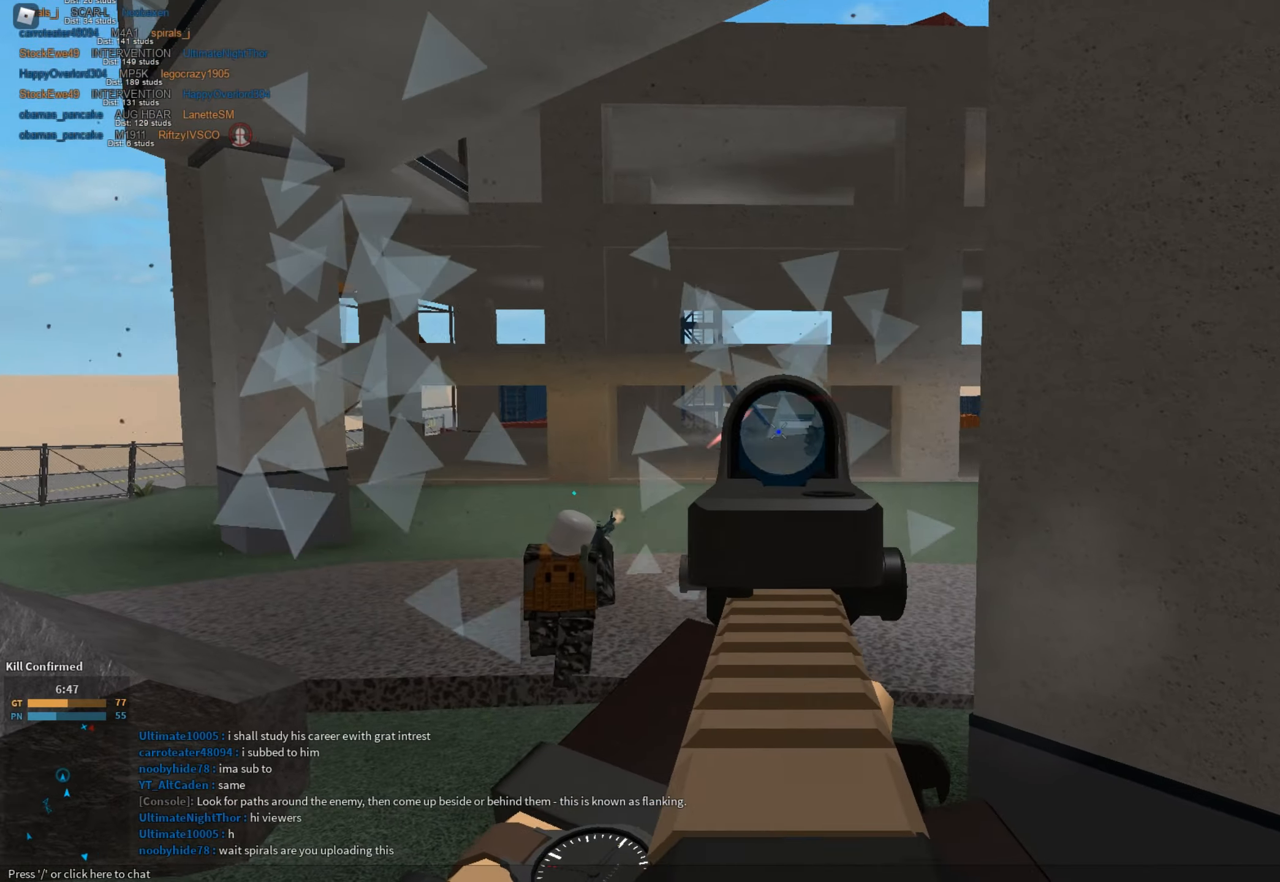
{"keys": ["d", "w"], "mouse": ["right"], "events": [[50, "d", "up"], [100, "mouse_left", "up"], [100, "mouse_right", "up"], [100, "shift", "down"], [100, "w", "down"], [150, "r", "down"], [250, "mouse_left", "down"], [250, "r", "up"], [300, "d", "down"], [300, "mouse_right", "down"], [333, "mouse_left", "up"], [333, "shift", "up"]]}
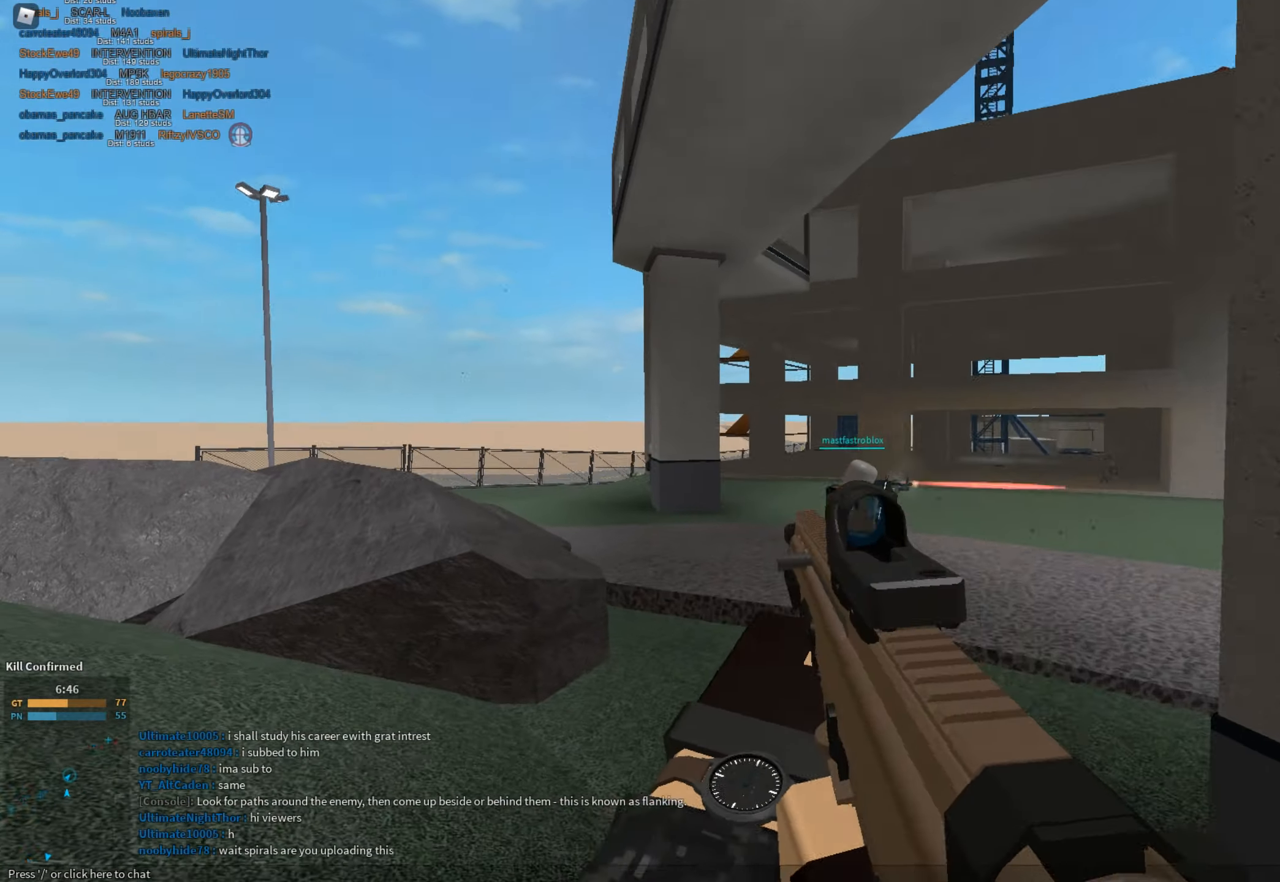
{"keys": ["a"], "mouse": ["left", "right"], "events": [[350, "a", "down"], [350, "mouse_left", "down"], [400, "d", "up"], [400, "w", "up"]]}
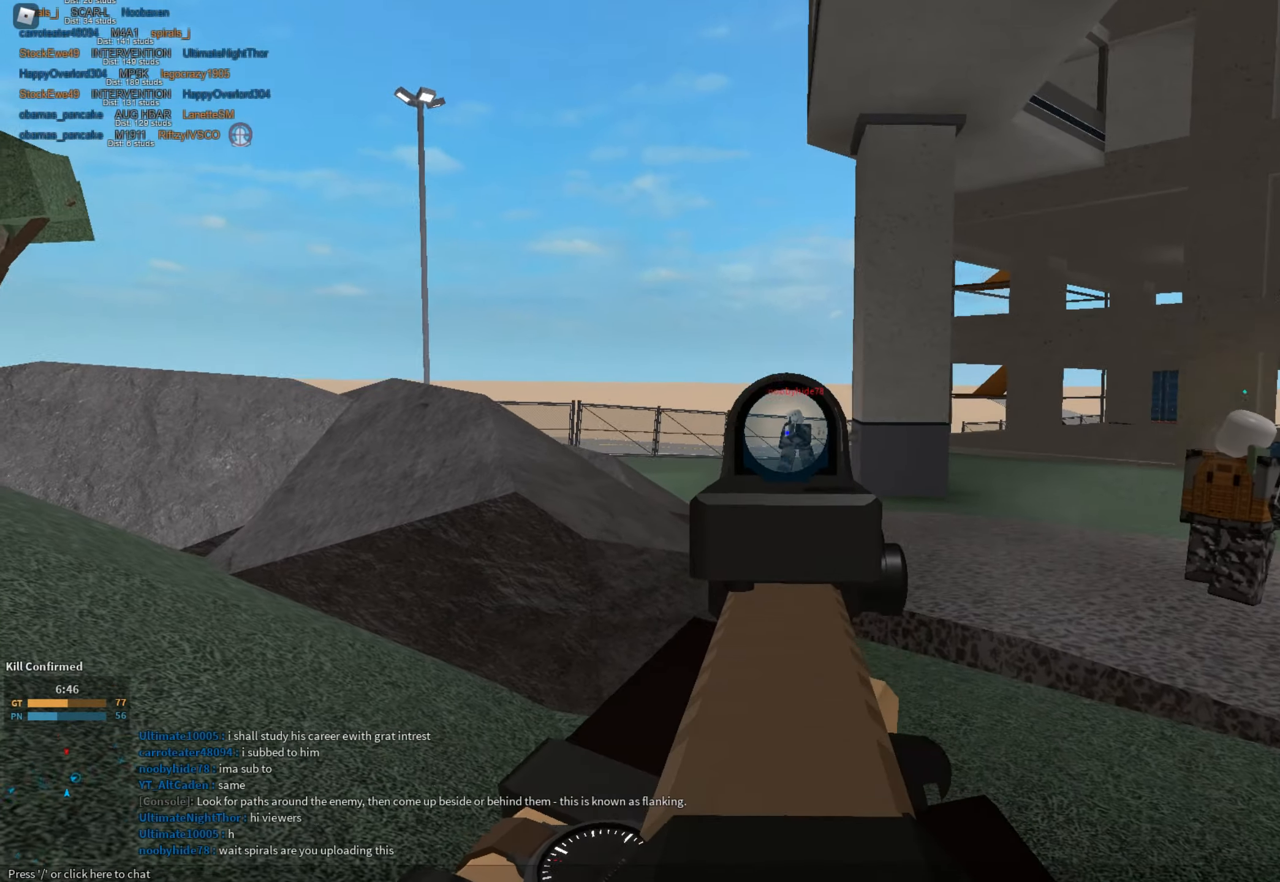
{"keys": ["r"], "mouse": [], "events": [[283, "s", "down"], [467, "a", "up"], [467, "r", "down"], [500, "mouse_left", "up"], [500, "mouse_right", "up"], [500, "s", "up"]]}
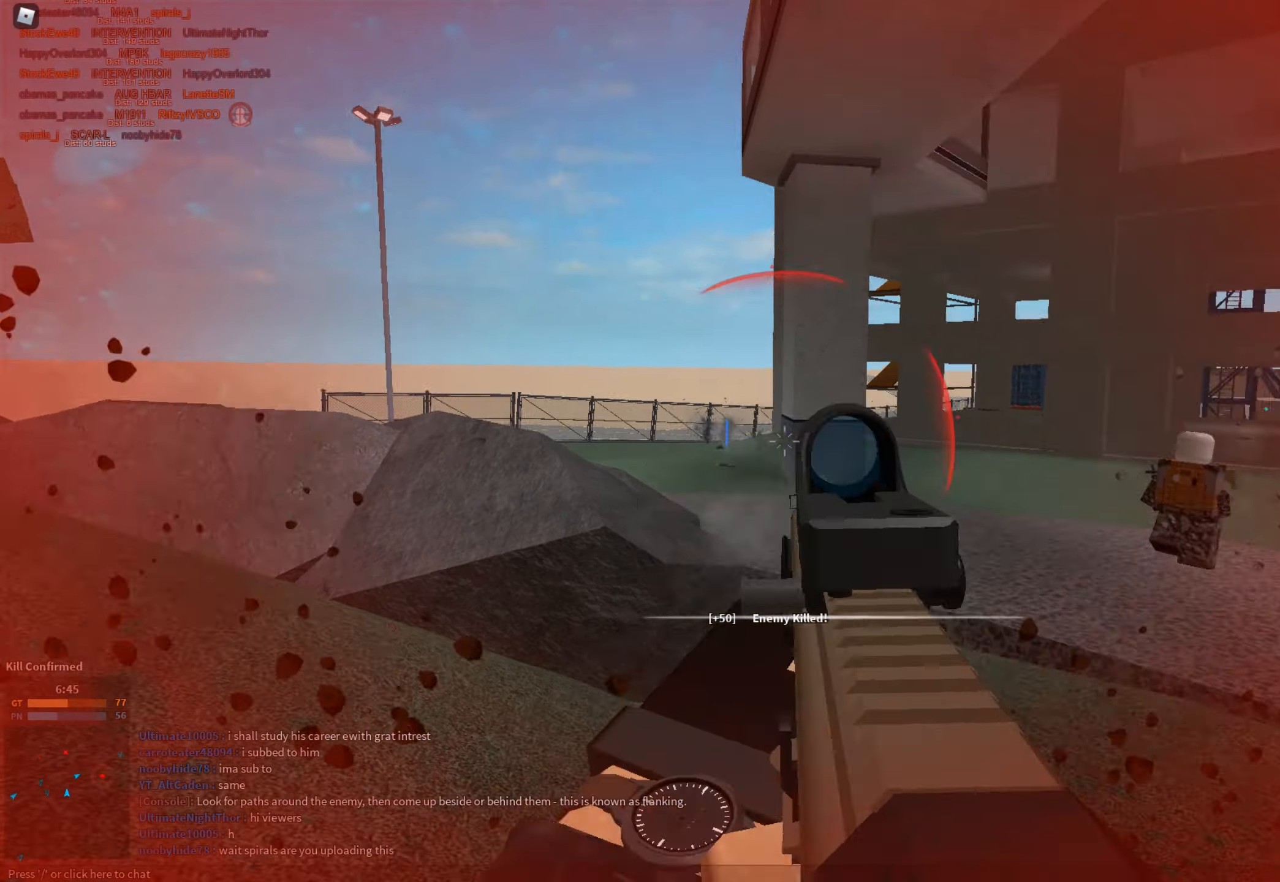
{"keys": ["d", "shift", "w"], "mouse": [], "events": [[50, "r", "up"], [50, "space", "down"], [100, "shift", "down"], [100, "w", "down"], [150, "d", "down"], [150, "space", "up"]]}
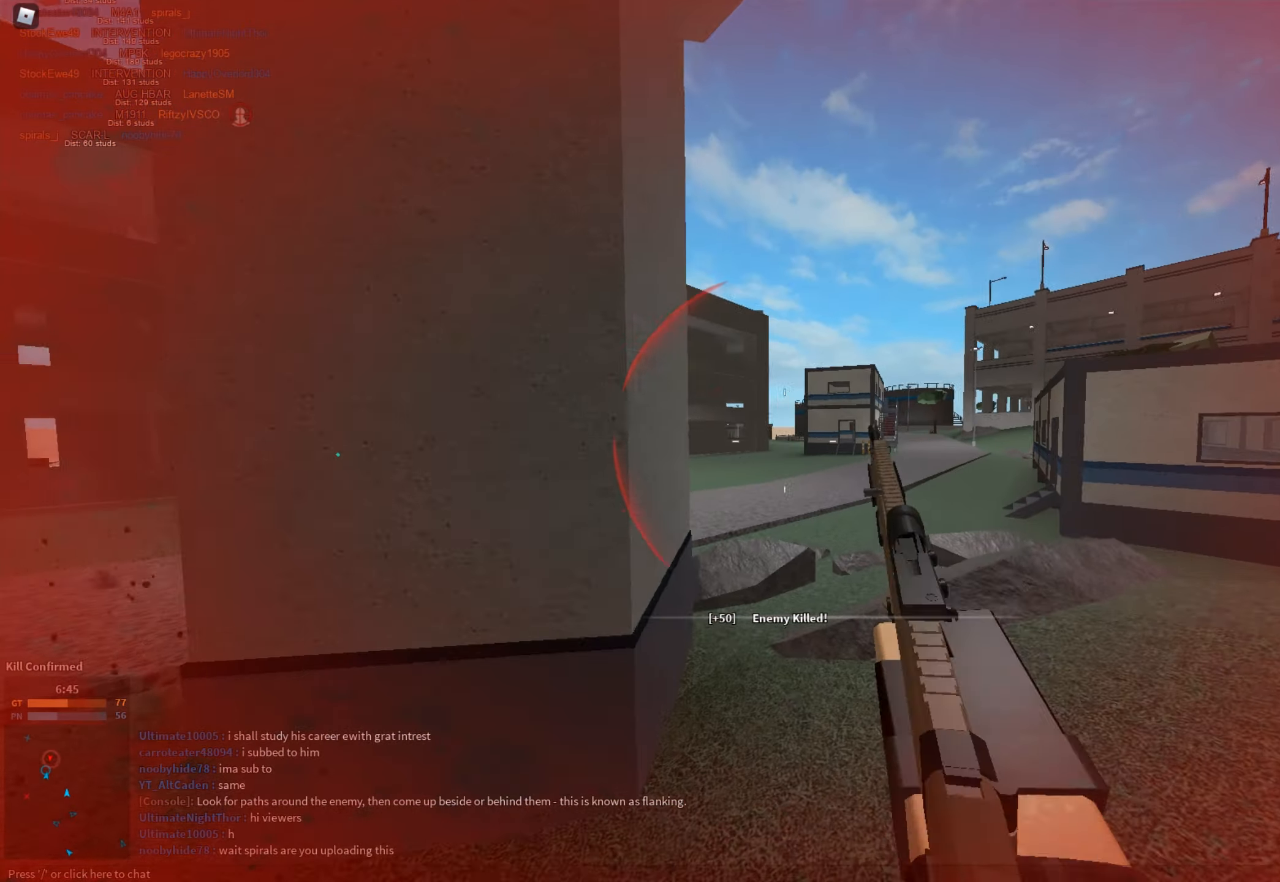
{"keys": ["shift"], "mouse": [], "events": [[166, "d", "up"], [166, "w", "up"], [300, "a", "down"], [450, "a", "up"]]}
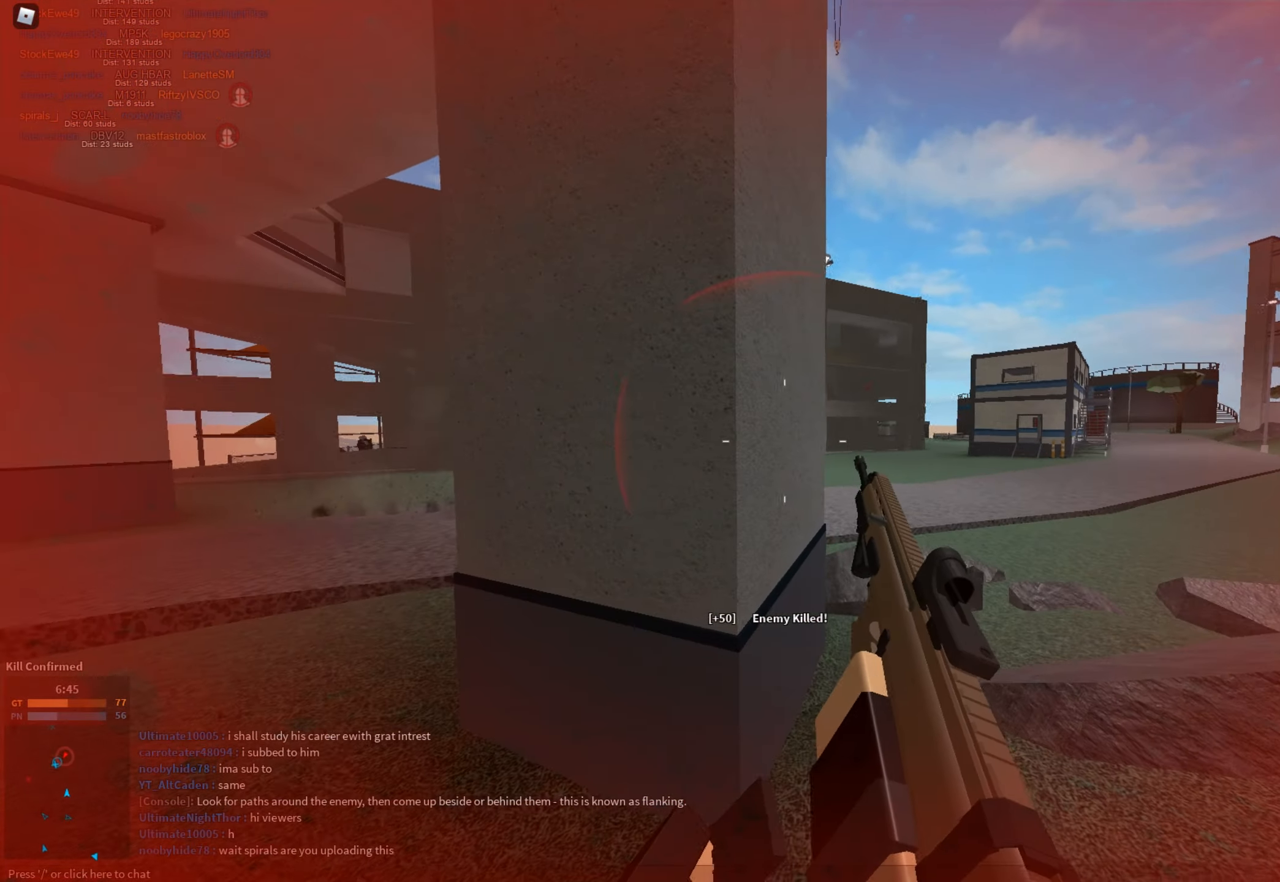
{"keys": ["shift"], "mouse": [], "events": []}
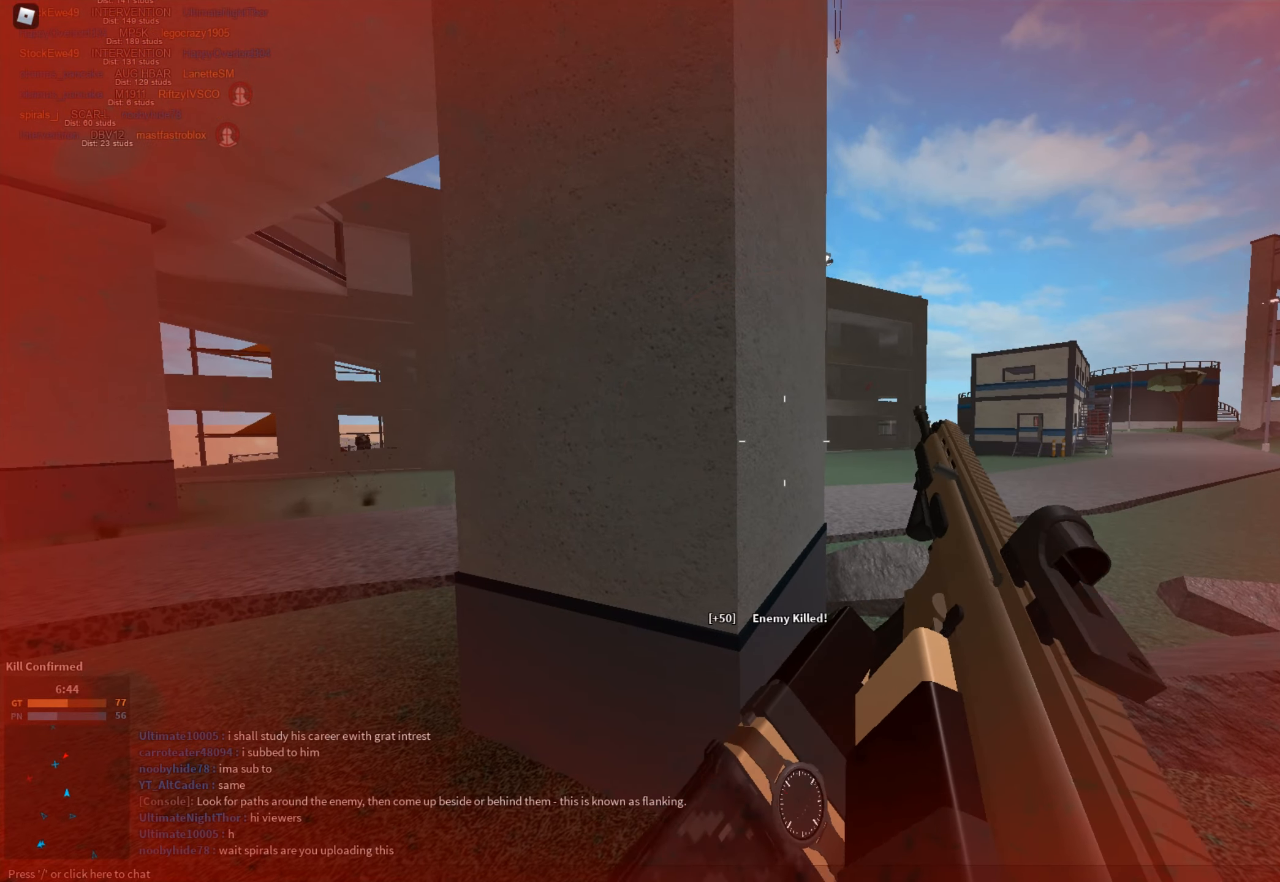
{"keys": ["d"], "mouse": ["right"], "events": [[100, "d", "down"], [150, "space", "down"], [200, "shift", "up"], [200, "w", "down"], [283, "mouse_left", "down"], [283, "space", "up"], [283, "w", "up"], [333, "ctrl", "down"], [333, "mouse_right", "down"], [383, "mouse_left", "up"], [433, "ctrl", "up"]]}
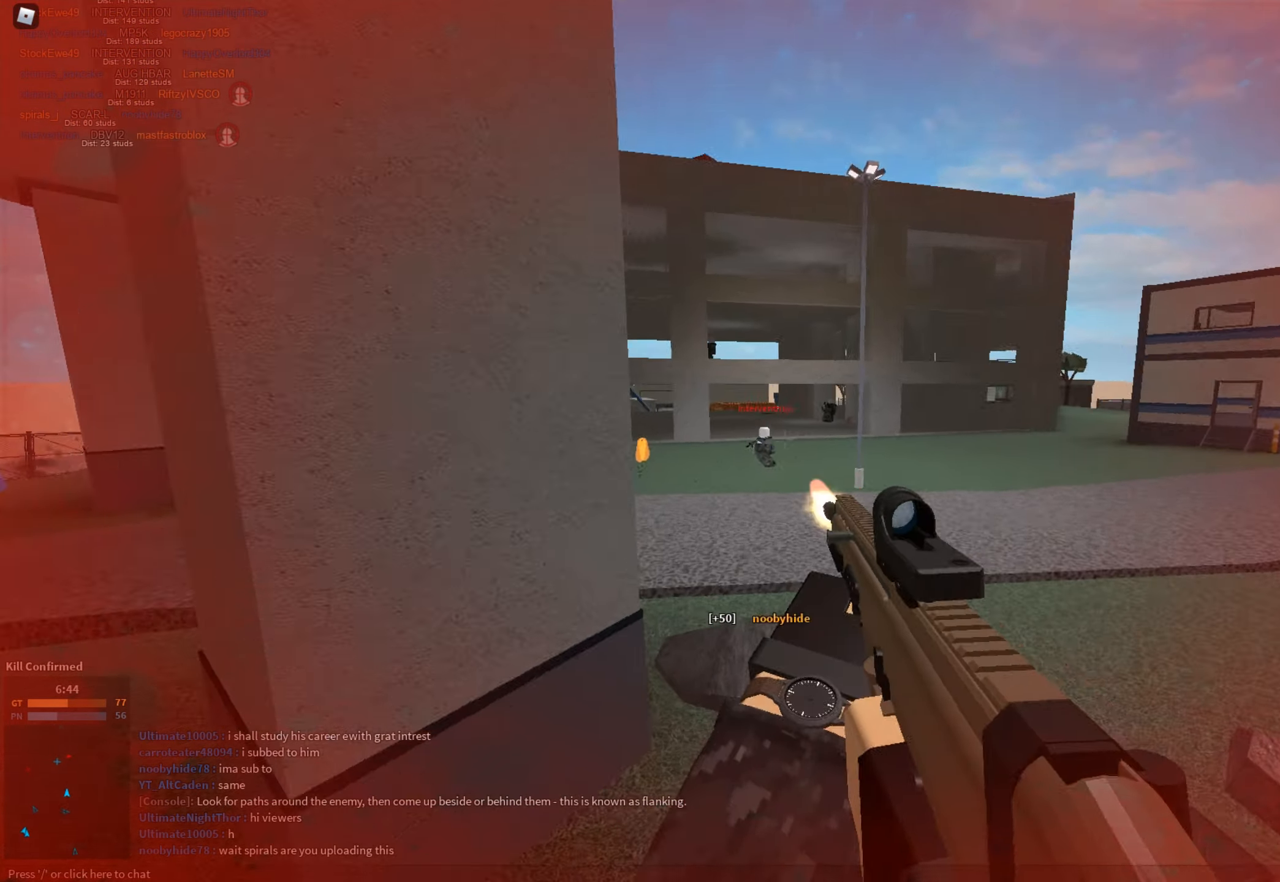
{"keys": ["a", "r", "shift", "space"], "mouse": [], "events": [[17, "d", "up"], [17, "mouse_left", "down"], [67, "a", "down"], [434, "mouse_left", "up"], [434, "mouse_right", "up"], [434, "shift", "down"], [484, "r", "down"], [484, "space", "down"]]}
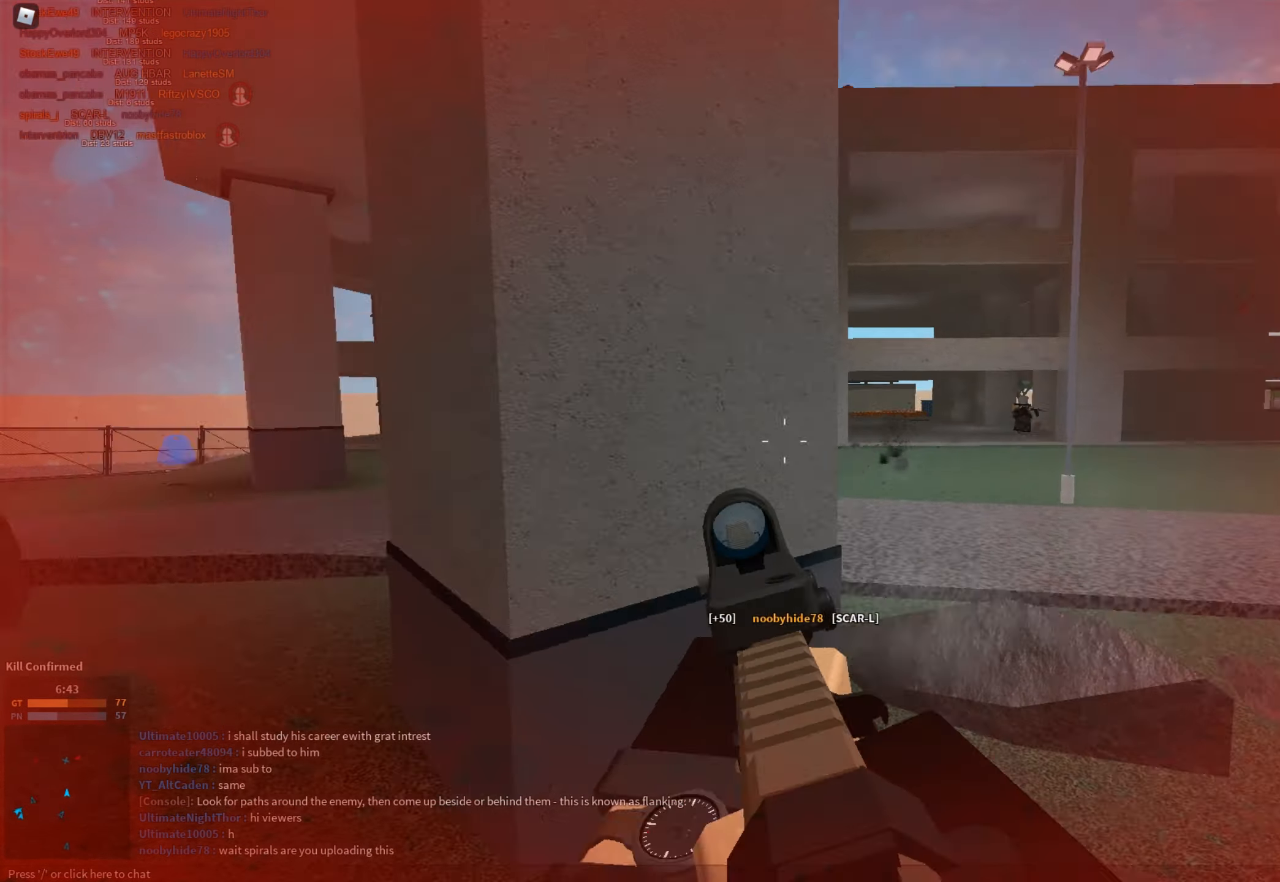
{"keys": ["a"], "mouse": ["left"], "events": [[33, "r", "up"], [133, "space", "up"], [133, "w", "down"], [467, "mouse_left", "down"], [500, "shift", "up"], [500, "w", "up"]]}
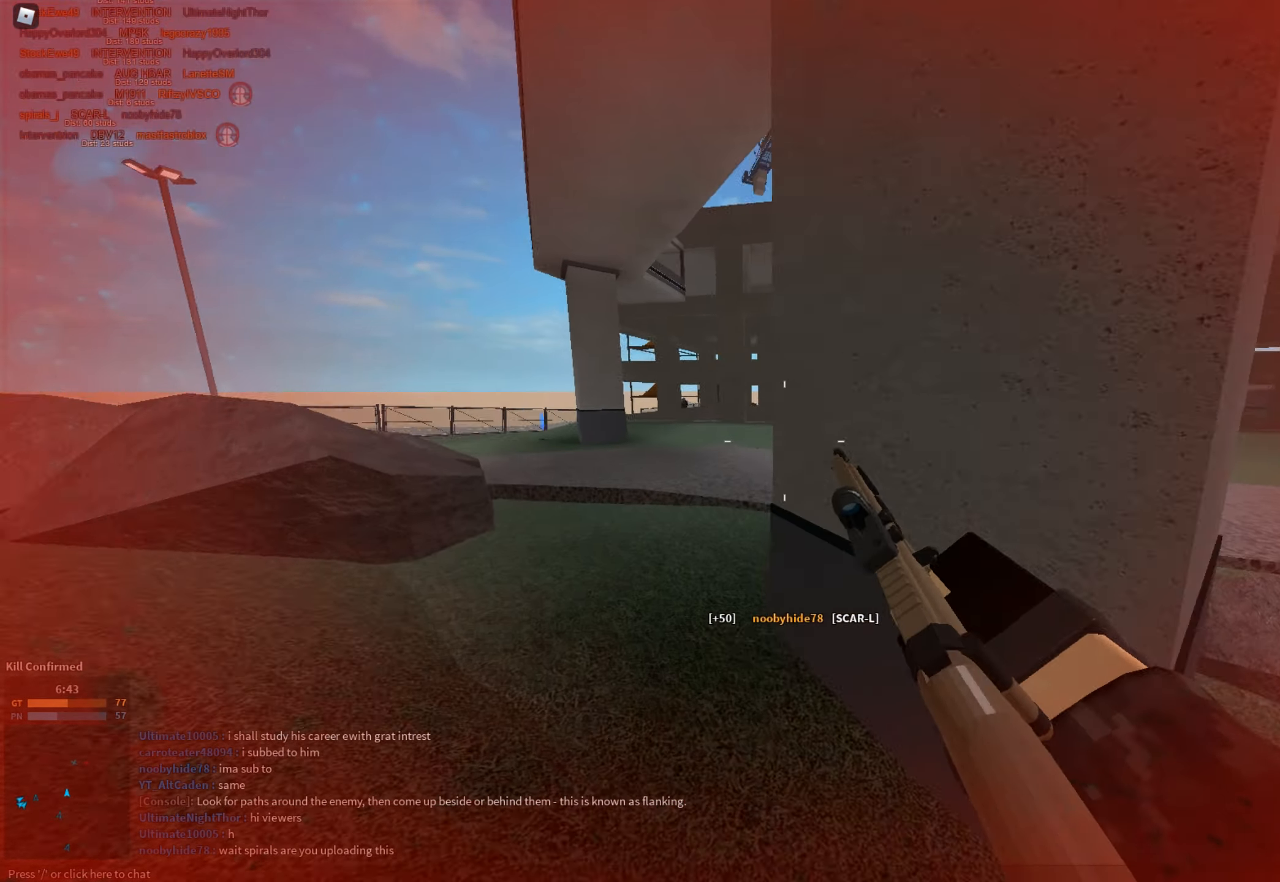
{"keys": ["a", "space"], "mouse": ["left", "right"], "events": [[50, "mouse_right", "down"], [100, "mouse_left", "up"], [384, "mouse_left", "down"], [434, "space", "down"]]}
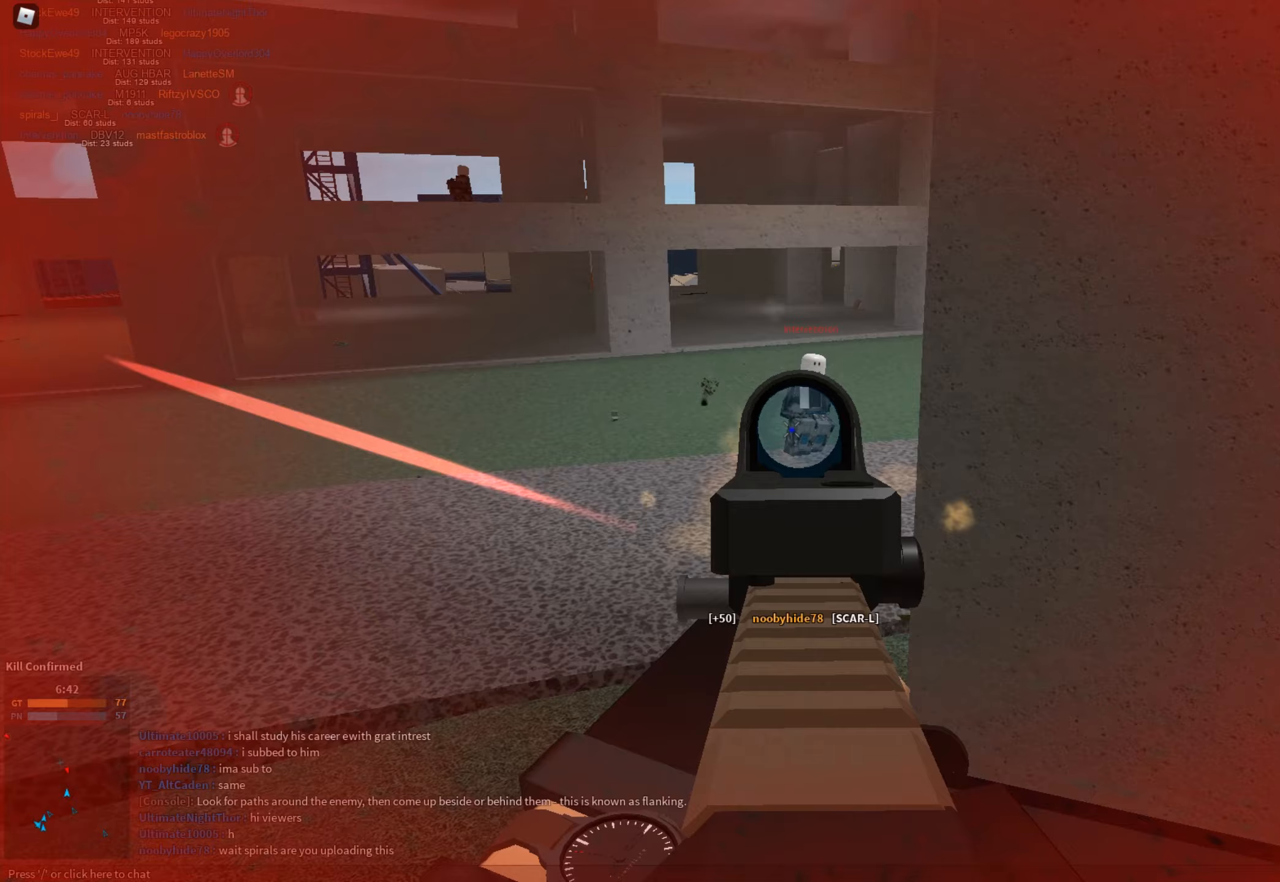
{"keys": ["r", "shift", "w"], "mouse": [], "events": [[17, "d", "down"], [67, "a", "up"], [67, "space", "up"], [400, "d", "up"], [400, "mouse_left", "up"], [400, "mouse_right", "up"], [400, "shift", "down"], [400, "w", "down"], [484, "r", "down"]]}
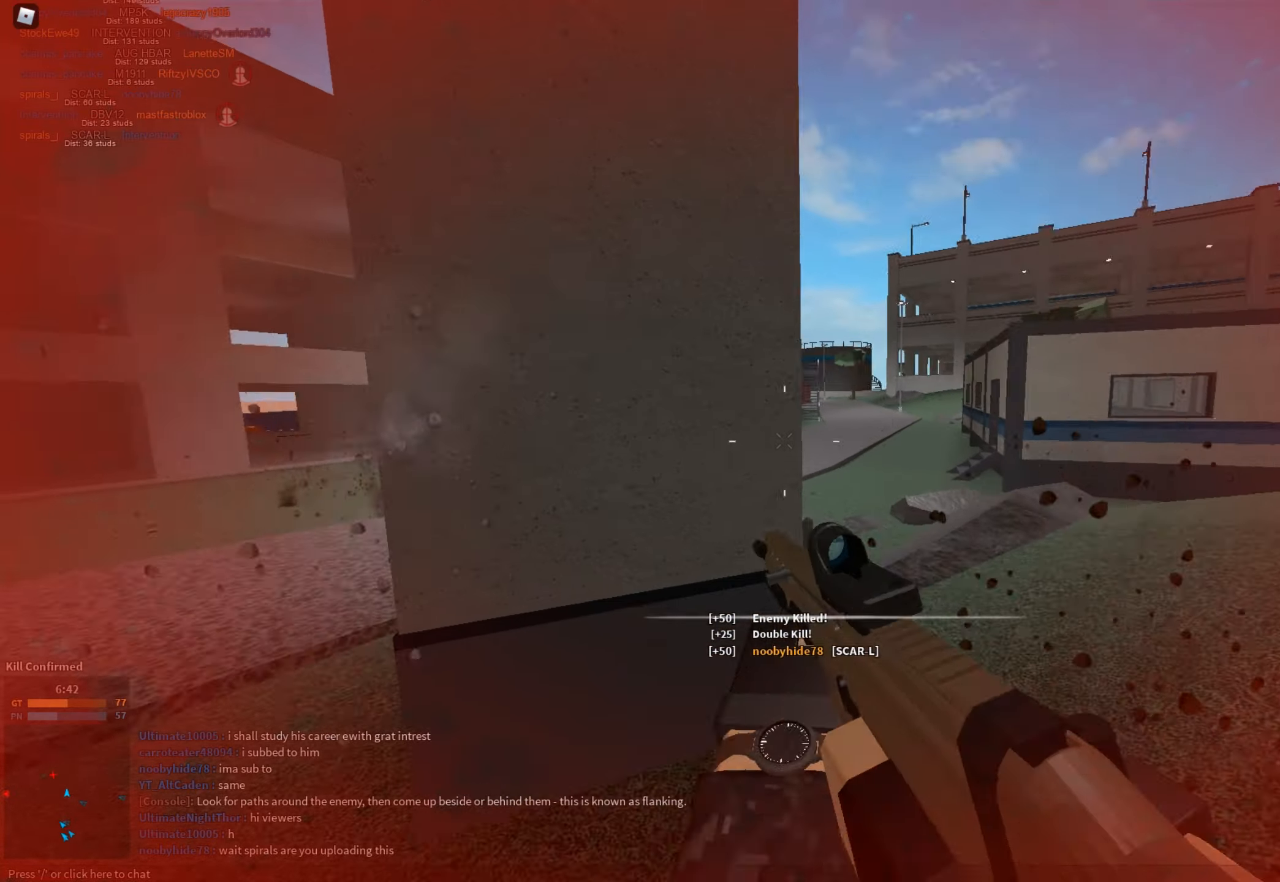
{"keys": ["shift"], "mouse": [], "events": [[33, "r", "up"], [216, "c", "down"], [266, "ctrl", "down"], [316, "c", "up"], [367, "ctrl", "up"], [367, "shift", "up"], [367, "w", "up"], [450, "shift", "down"], [450, "w", "down"], [500, "w", "up"]]}
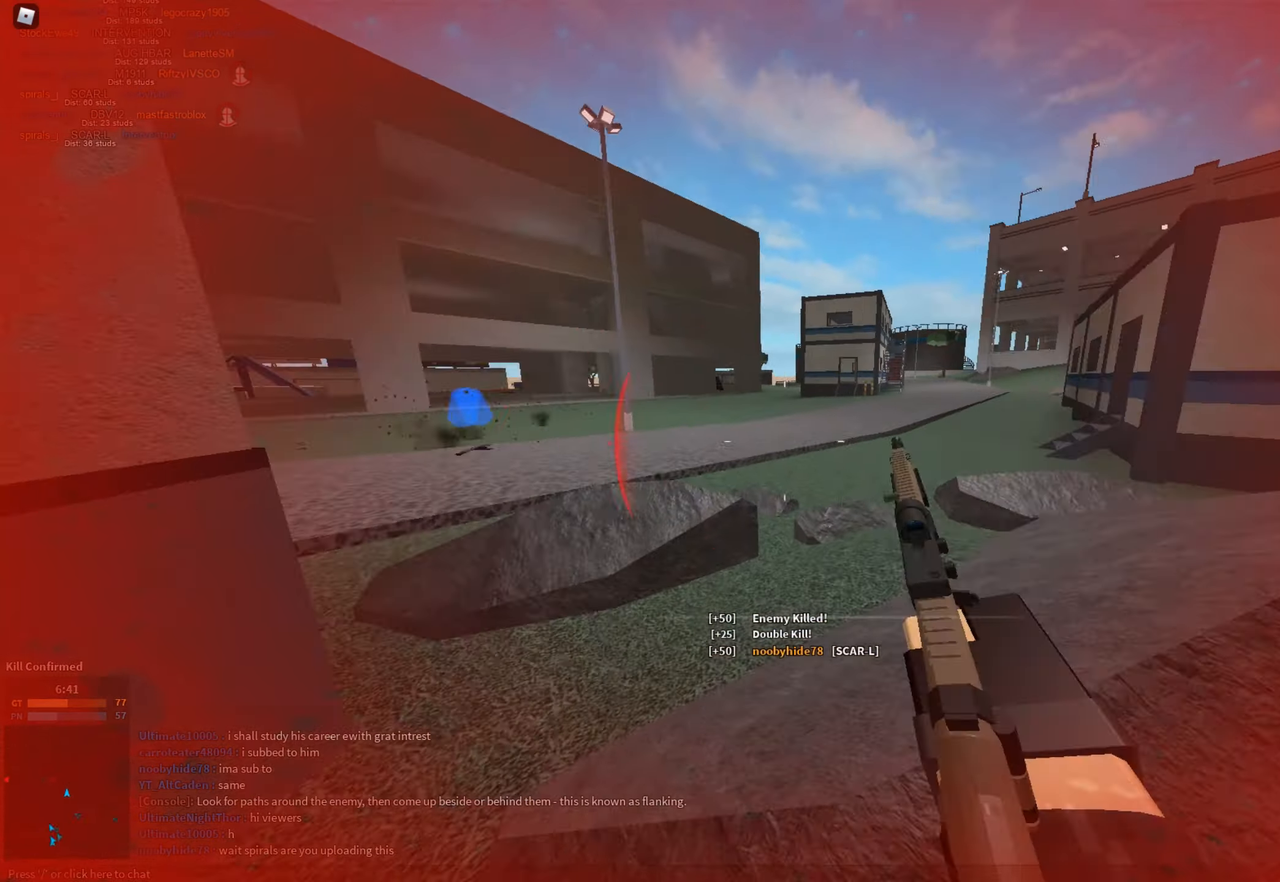
{"keys": ["a", "shift"], "mouse": [], "events": [[100, "a", "down"], [100, "space", "down"], [384, "space", "up"]]}
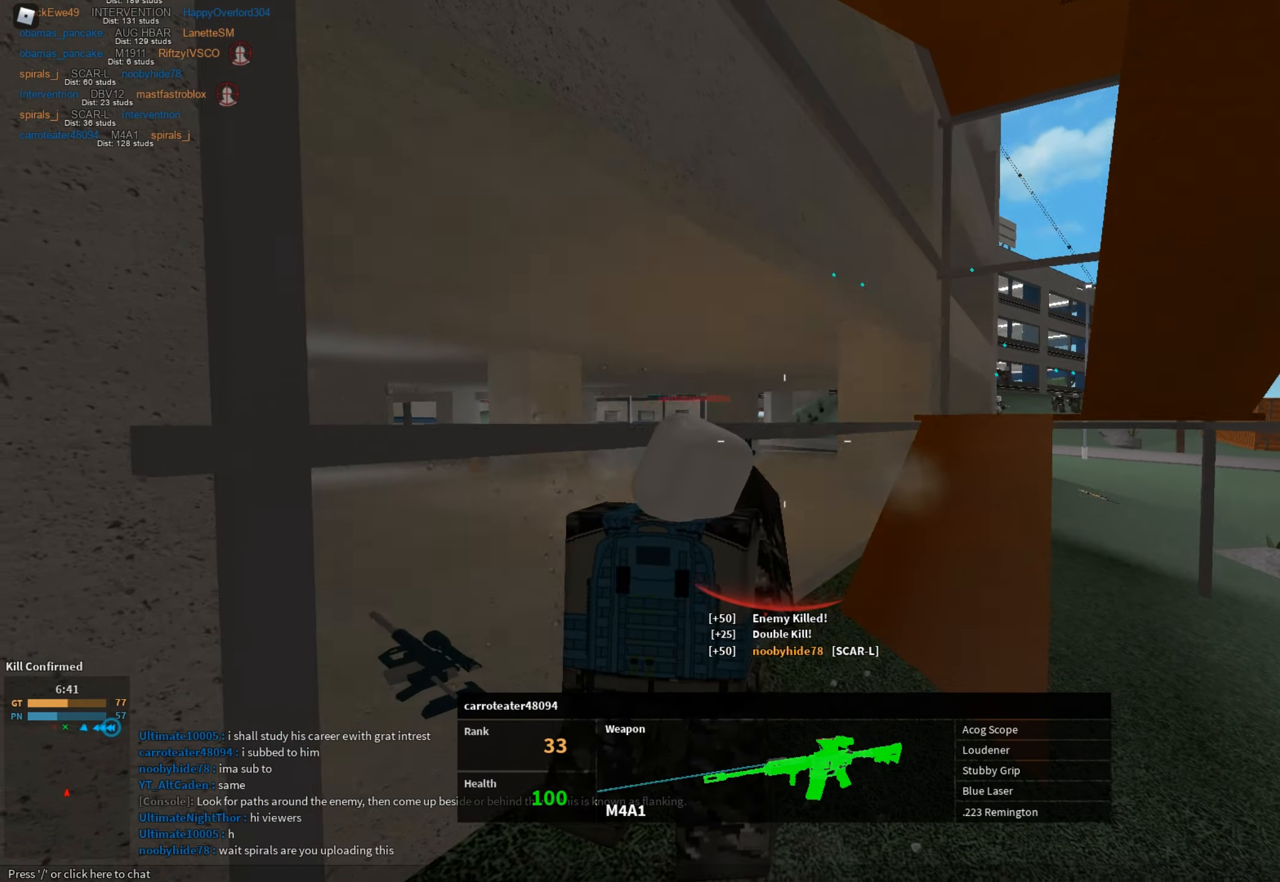
{"keys": ["tab"], "mouse": [], "events": [[16, "a", "up"], [16, "shift", "up"], [433, "tab", "down"]]}
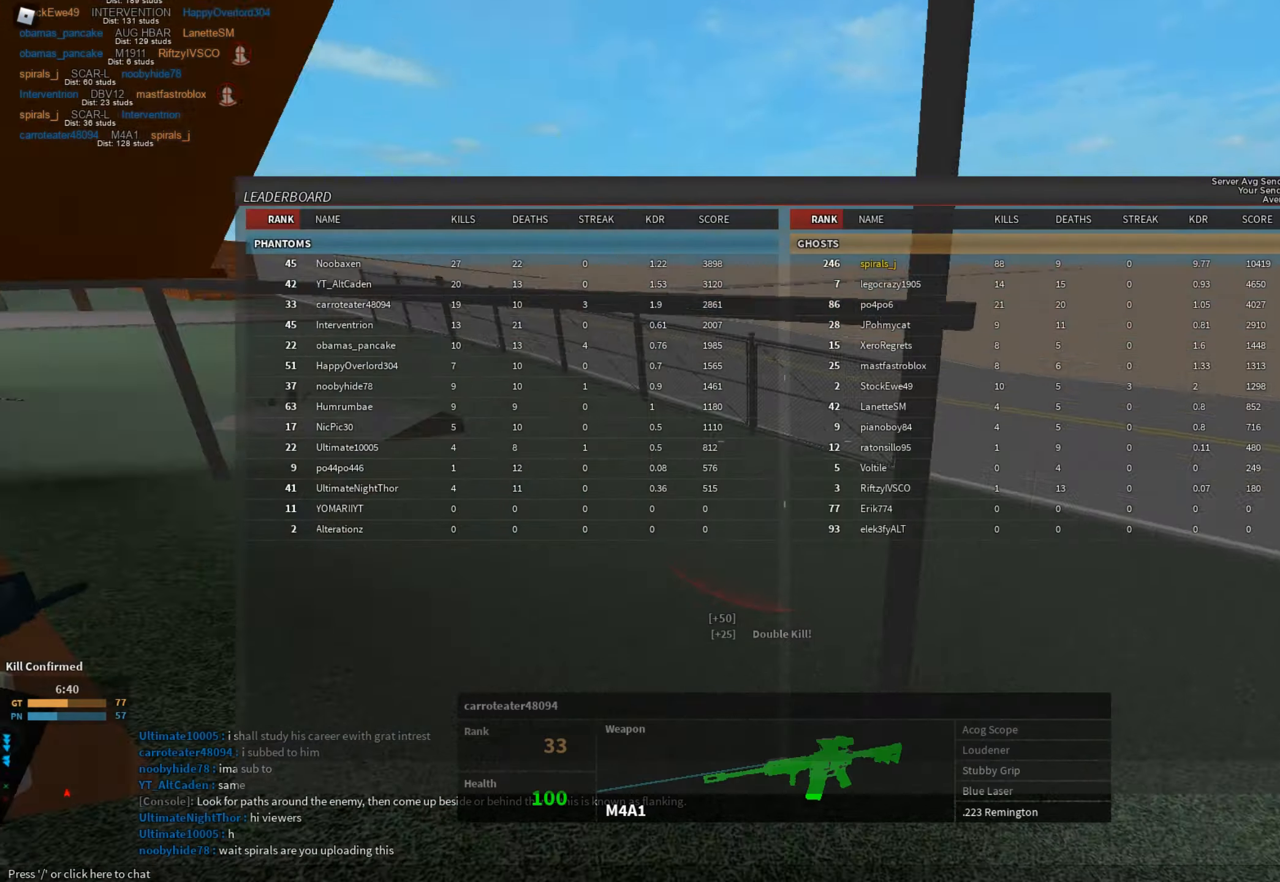
{"keys": [], "mouse": [], "events": [[33, "tab", "up"], [133, "tab", "down"], [184, "tab", "up"]]}
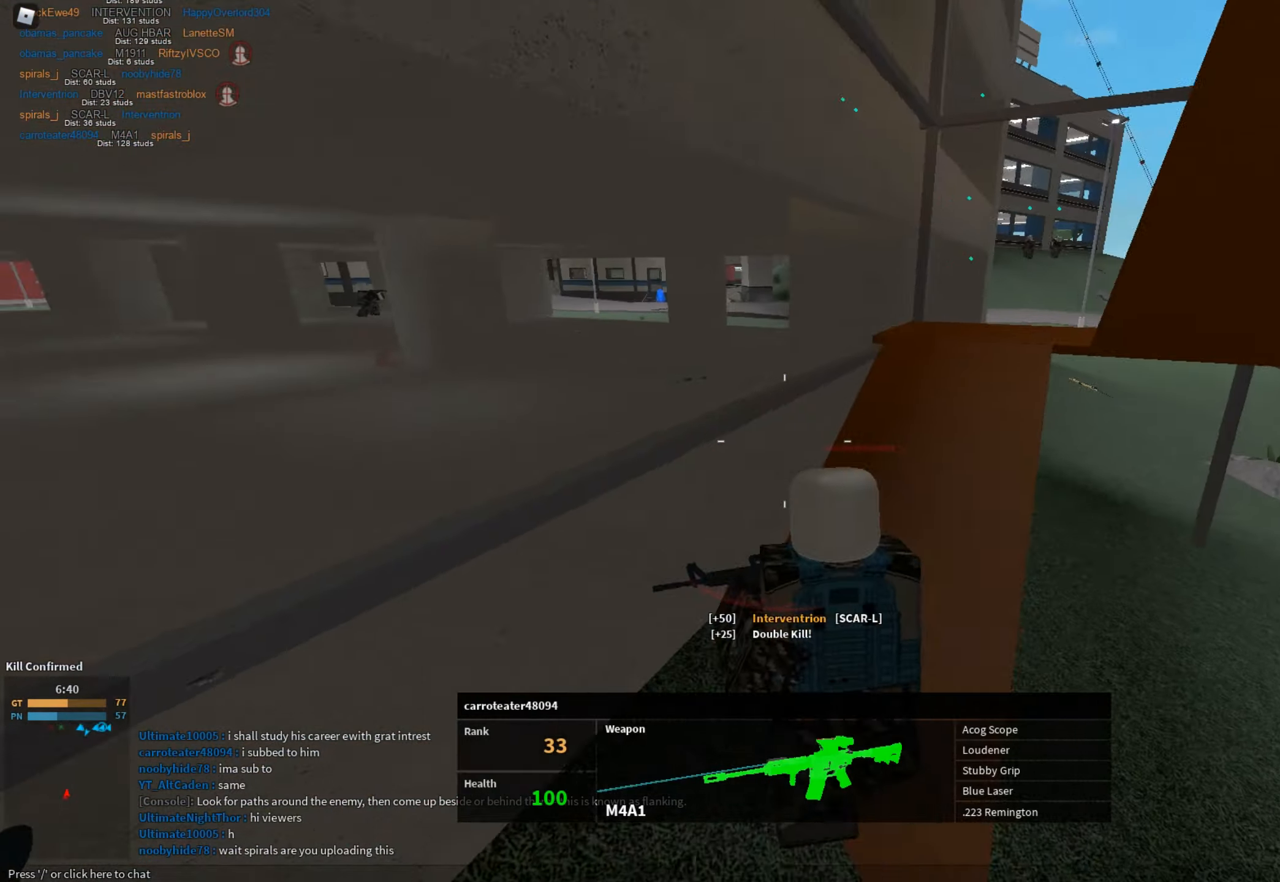
{"keys": [], "mouse": [], "events": []}
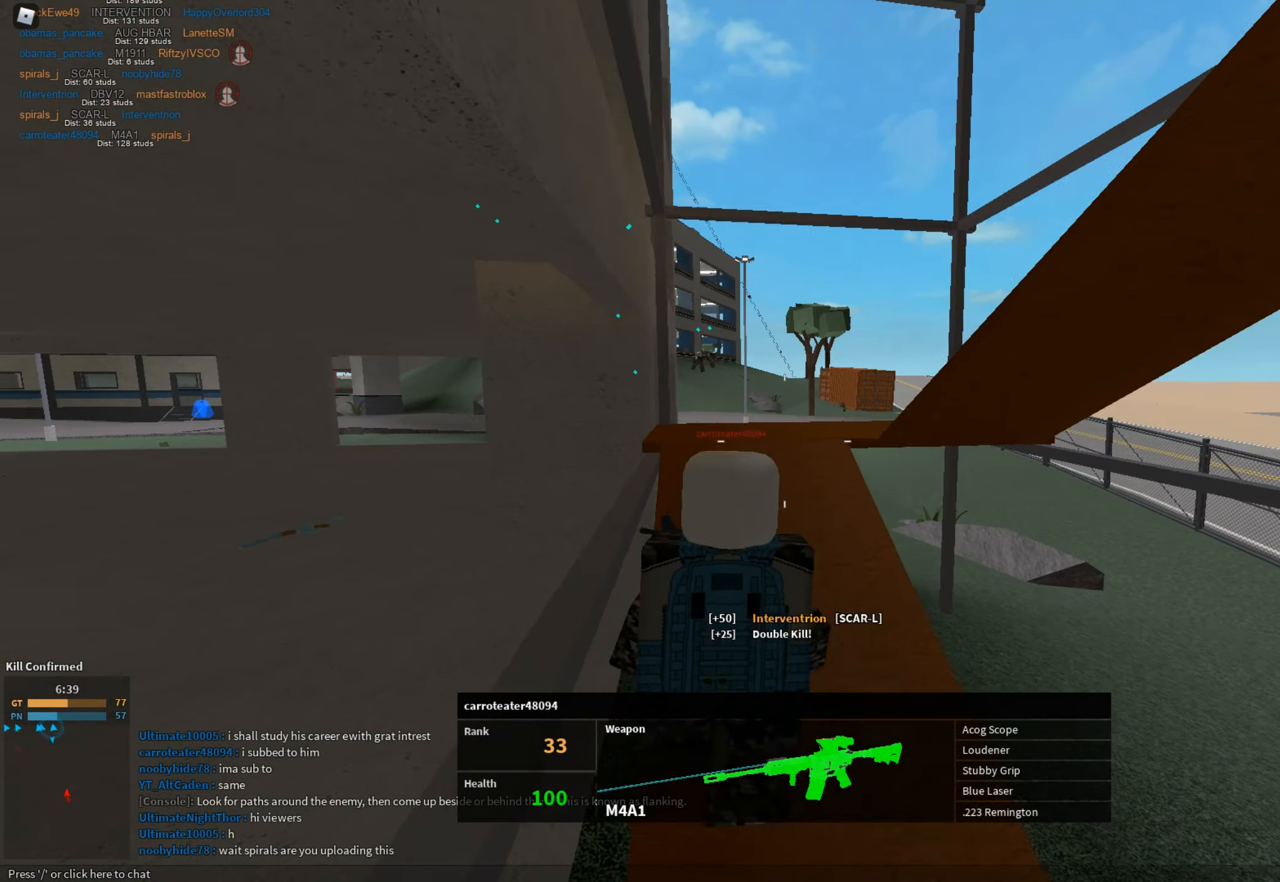
{"keys": [], "mouse": [], "events": [[350, "tab", "down"], [434, "tab", "up"]]}
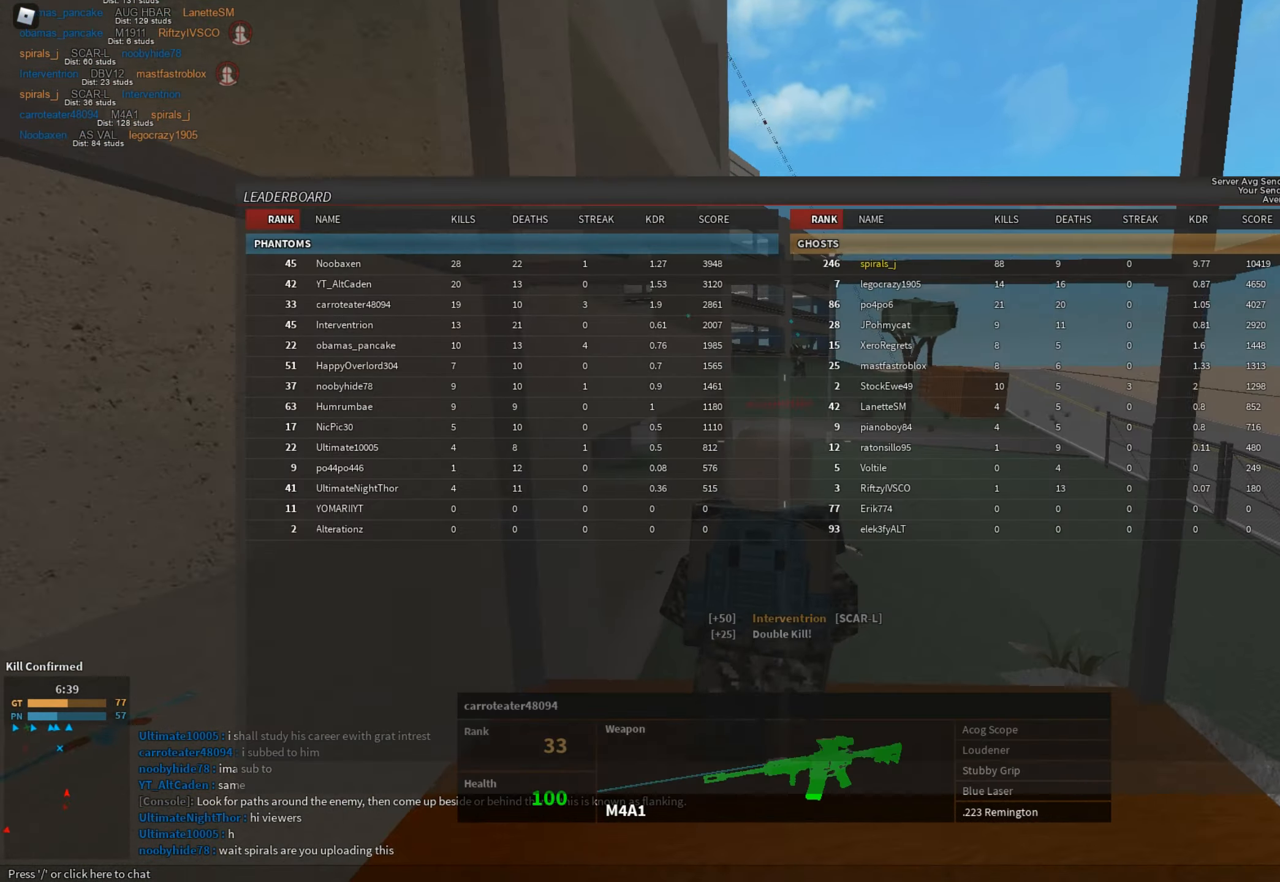
{"keys": ["tab"], "mouse": [], "events": [[83, "tab", "down"], [216, "tab", "up"], [266, "tab", "down"], [367, "tab", "up"], [450, "tab", "down"]]}